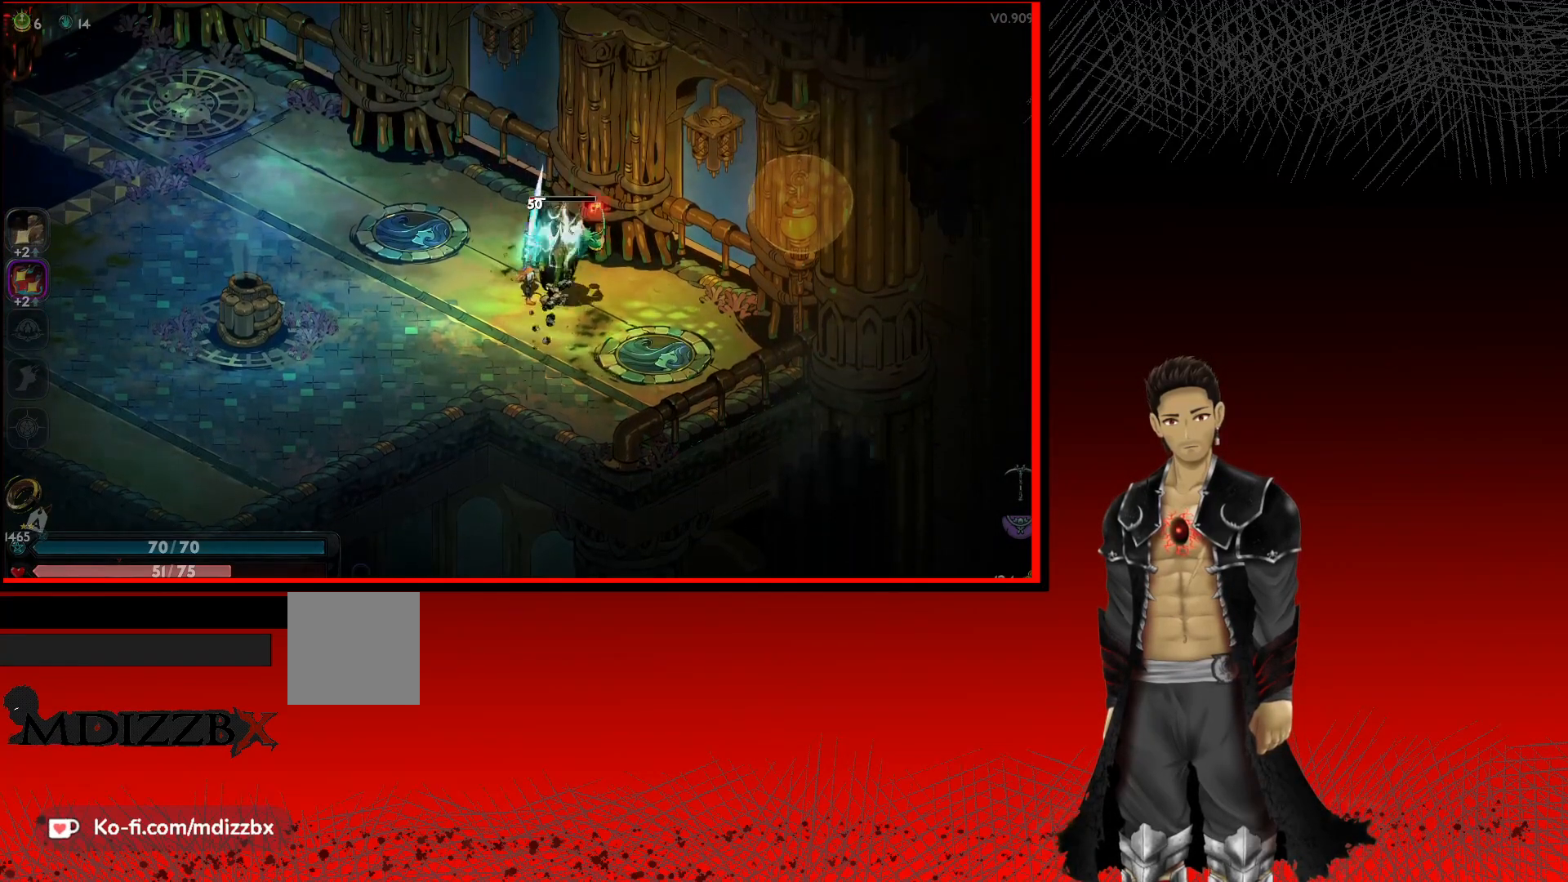
Gameplay with a controller (Xbox layout); each line is a JSON object with the inputs held at the frame after it. "events" lists button and stick changes between this image and that frame as [ms after this image, input, new state], when the widget could be followed in between.
{"buttons": ["X"], "left_stick": "center", "right_stick": "center", "events": [[17, "X", "down"], [167, "X", "up"], [267, "X", "down"], [400, "X", "up"], [500, "X", "down"]]}
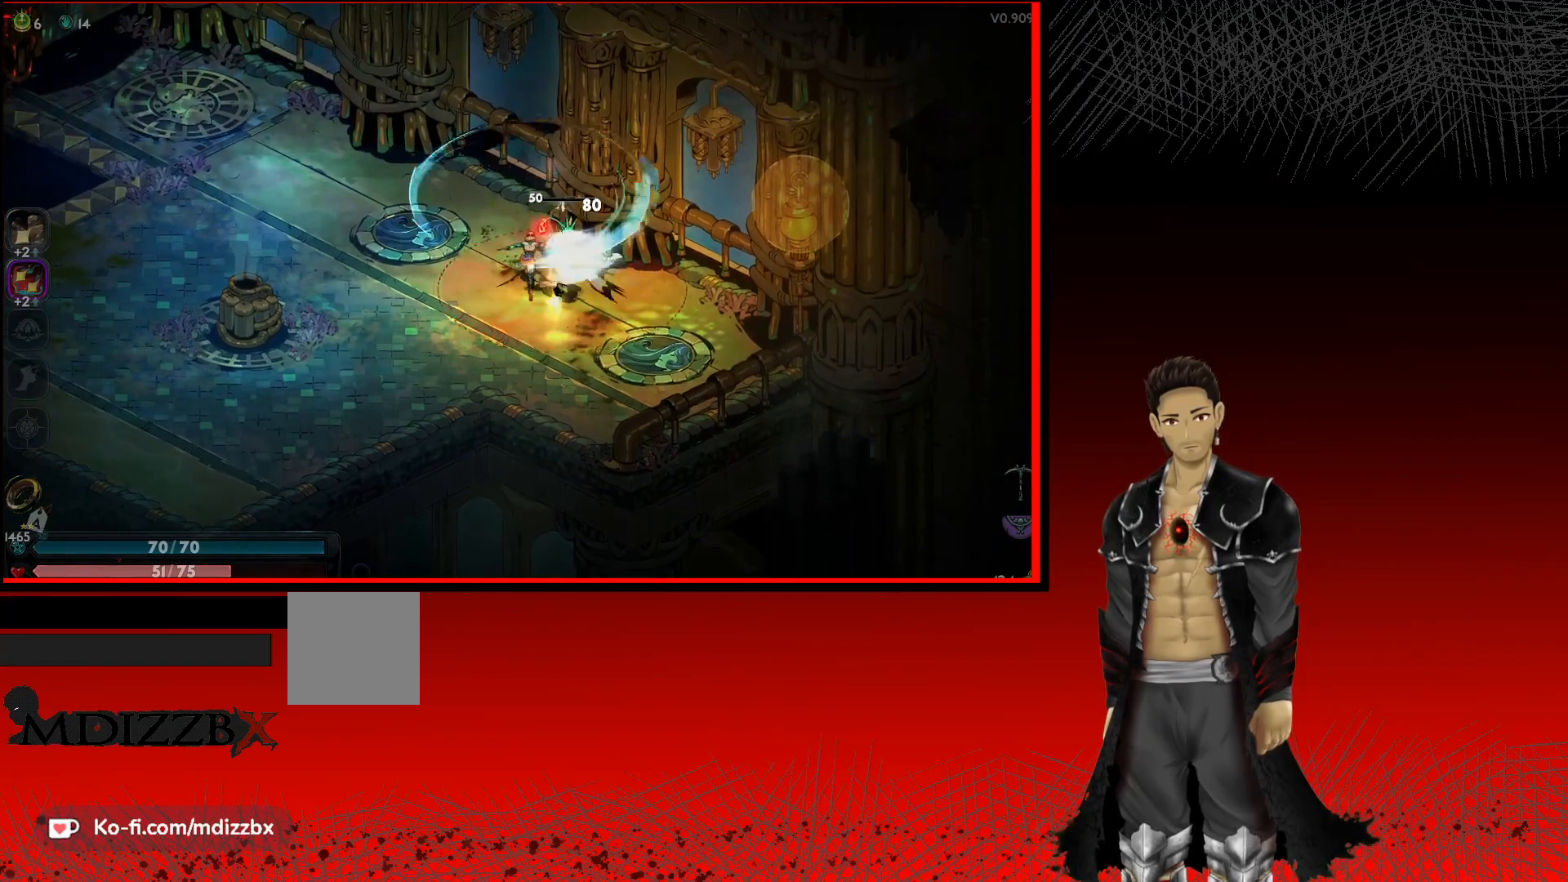
{"buttons": [], "left_stick": "left", "right_stick": "center", "events": [[133, "X", "up"], [400, "left_stick", "left"]]}
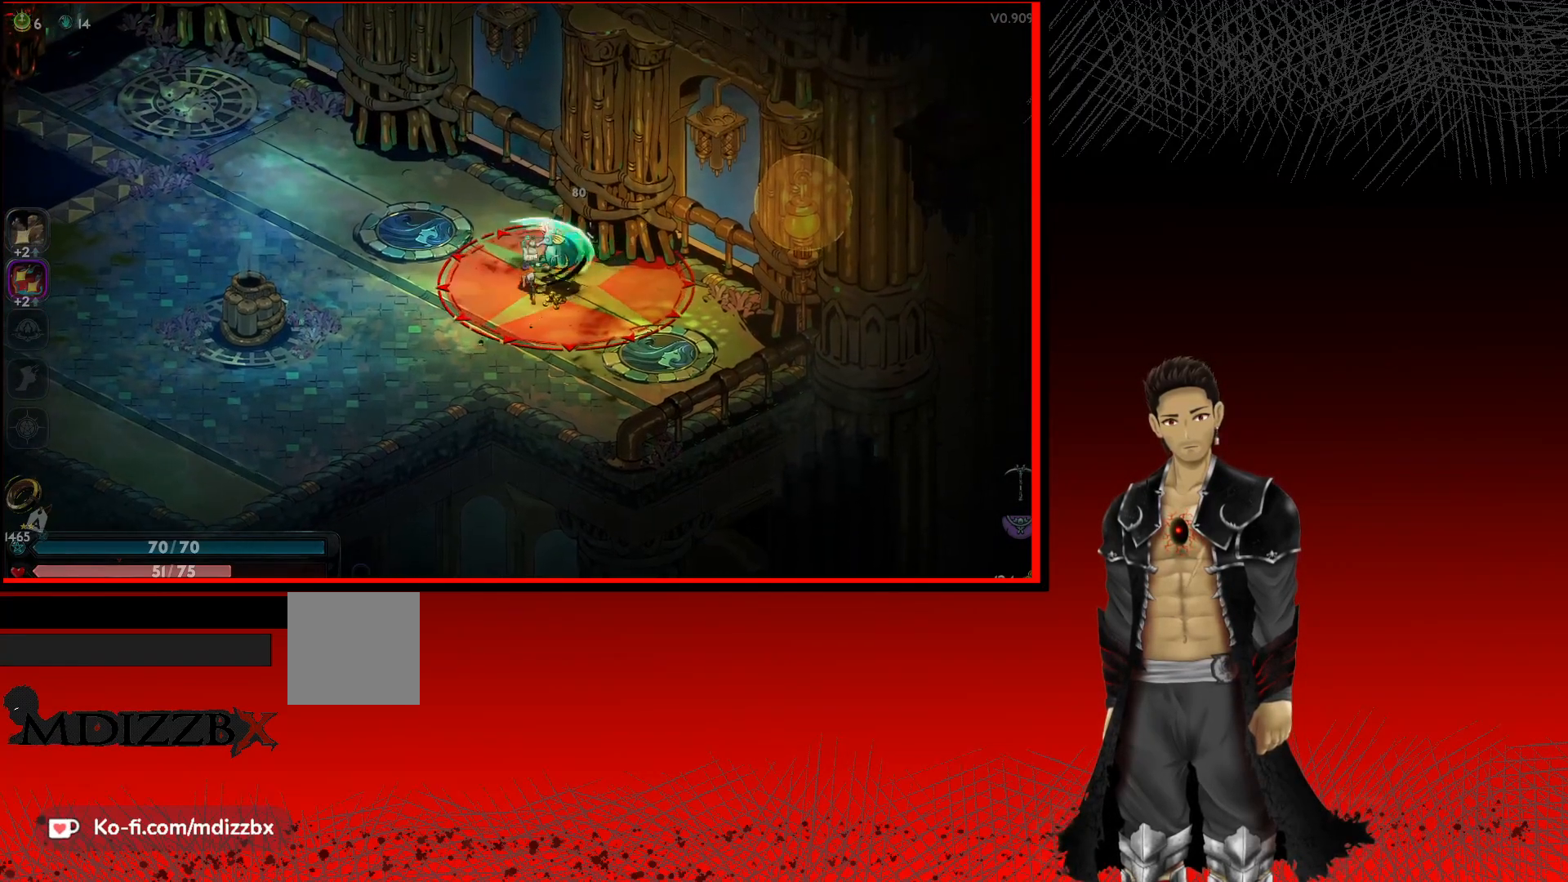
{"buttons": [], "left_stick": "up", "right_stick": "center", "events": [[33, "A", "down"], [283, "A", "up"], [483, "left_stick", "up"]]}
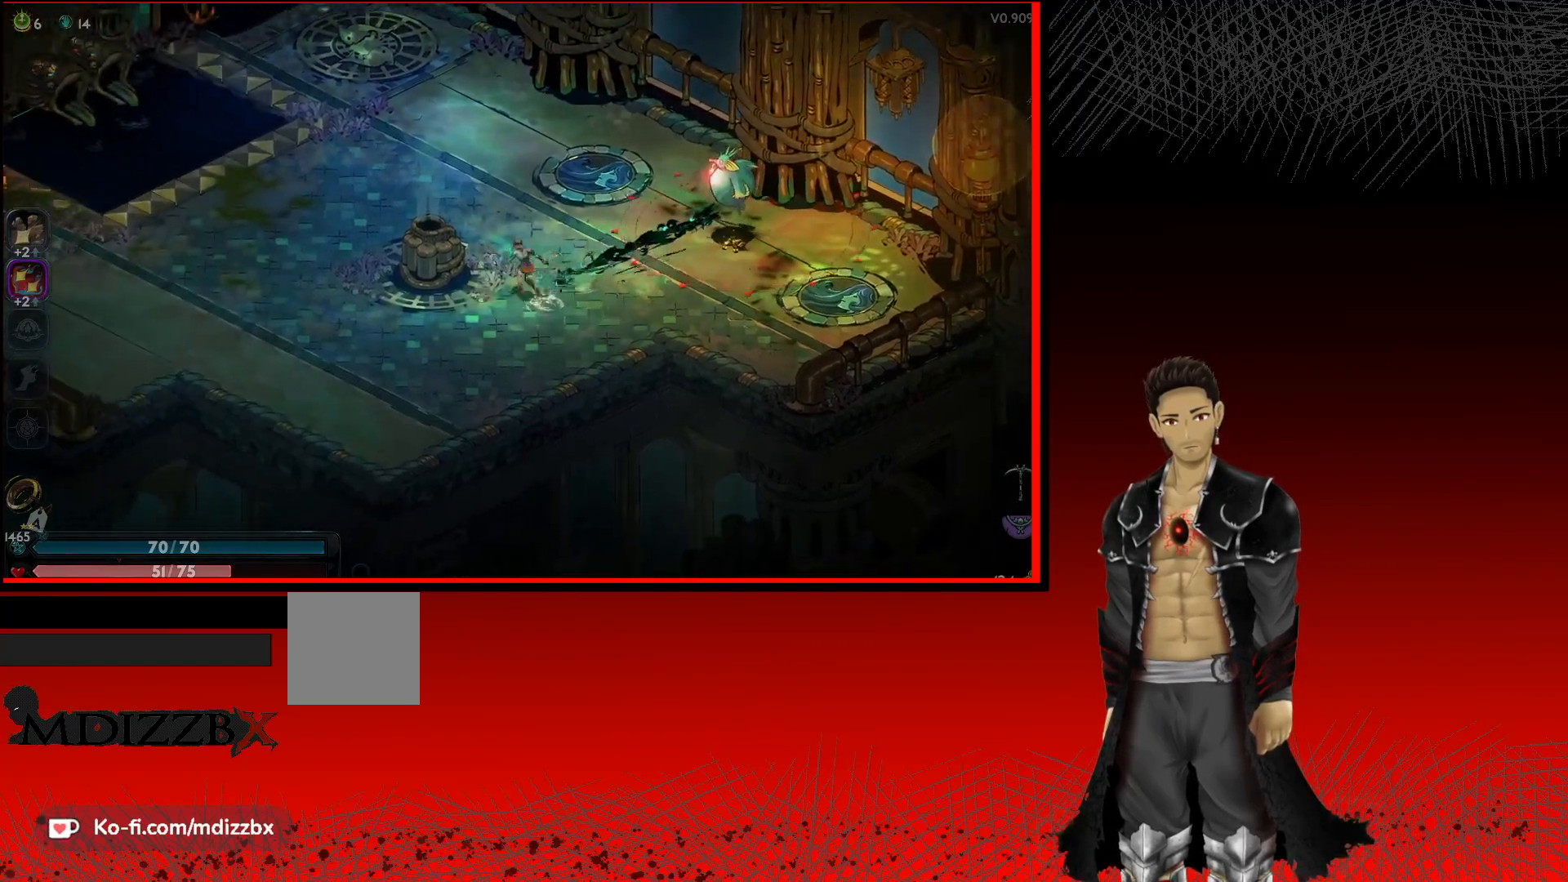
{"buttons": [], "left_stick": "center", "right_stick": "center", "events": [[117, "left_stick", "center"]]}
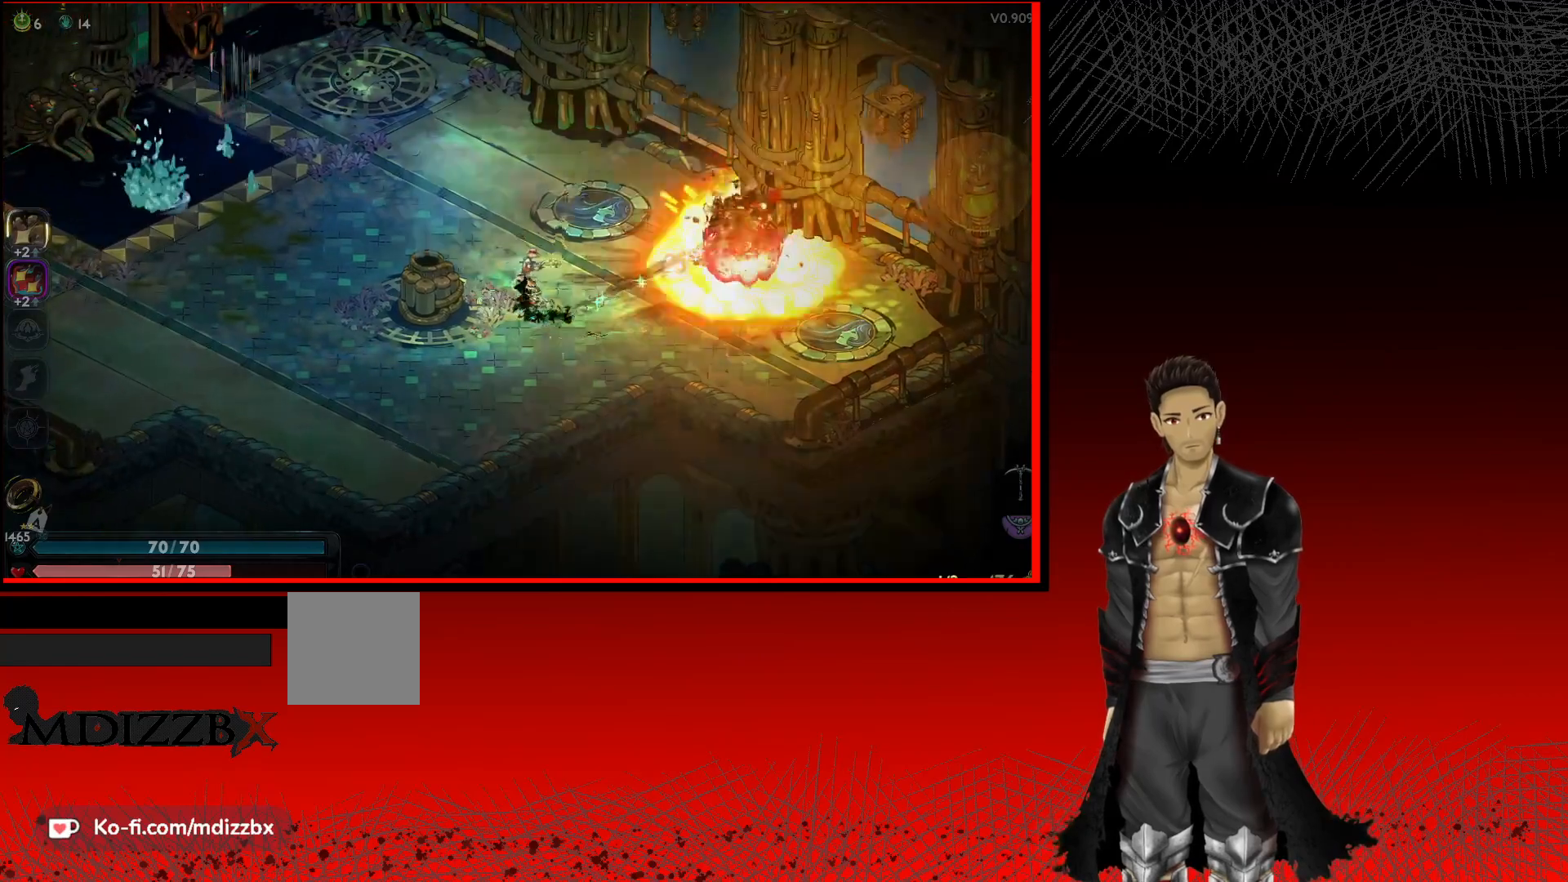
{"buttons": [], "left_stick": "up-left", "right_stick": "center", "events": [[200, "left_stick", "up-left"]]}
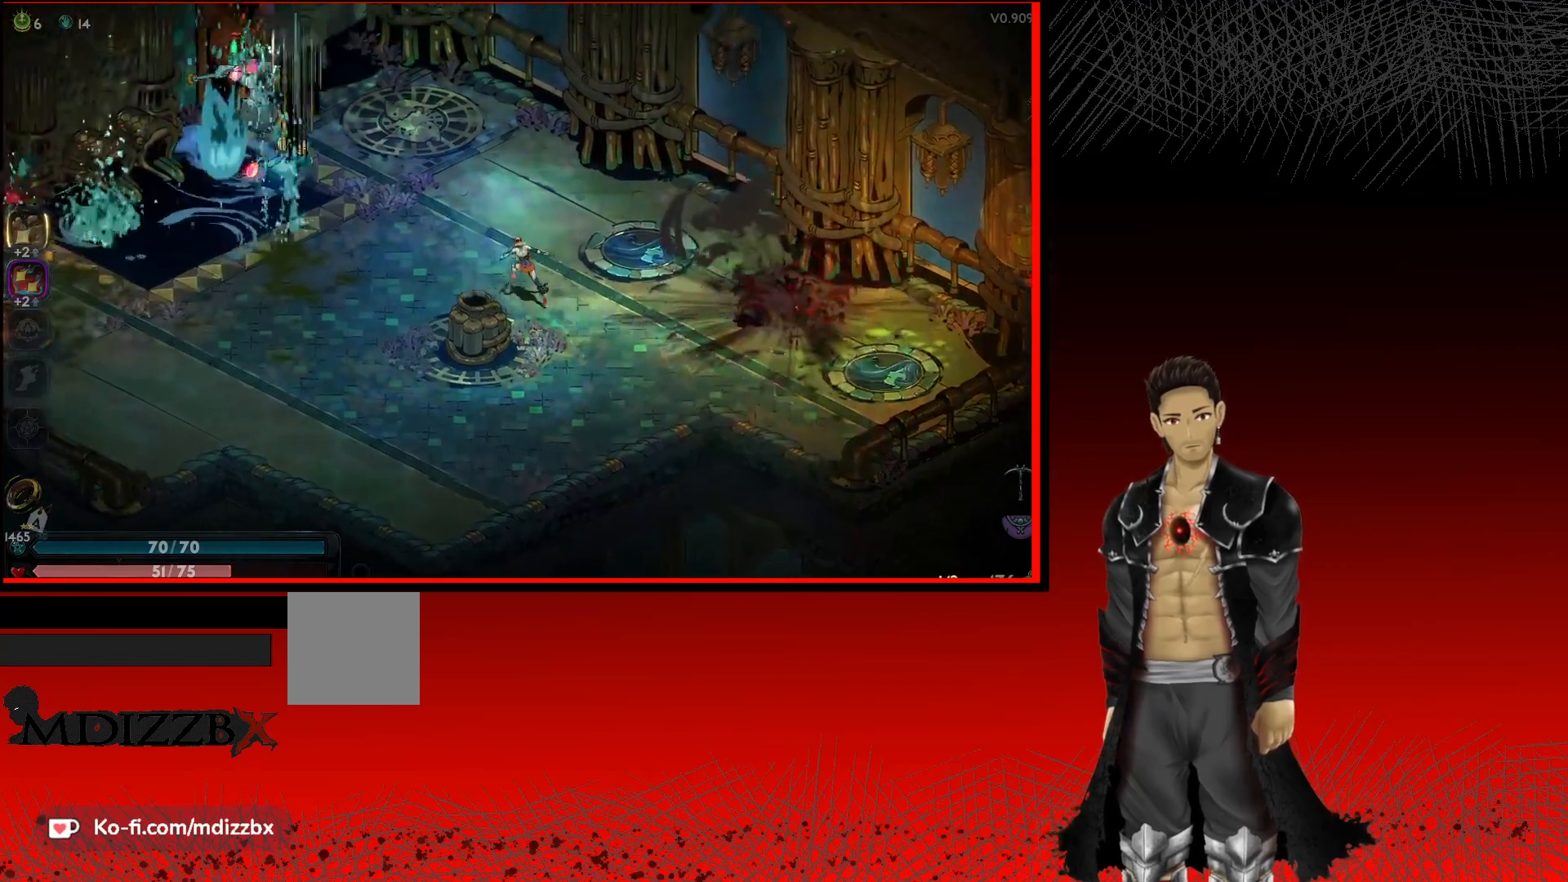
{"buttons": ["Y"], "left_stick": "up-left", "right_stick": "center", "events": [[283, "Y", "down"]]}
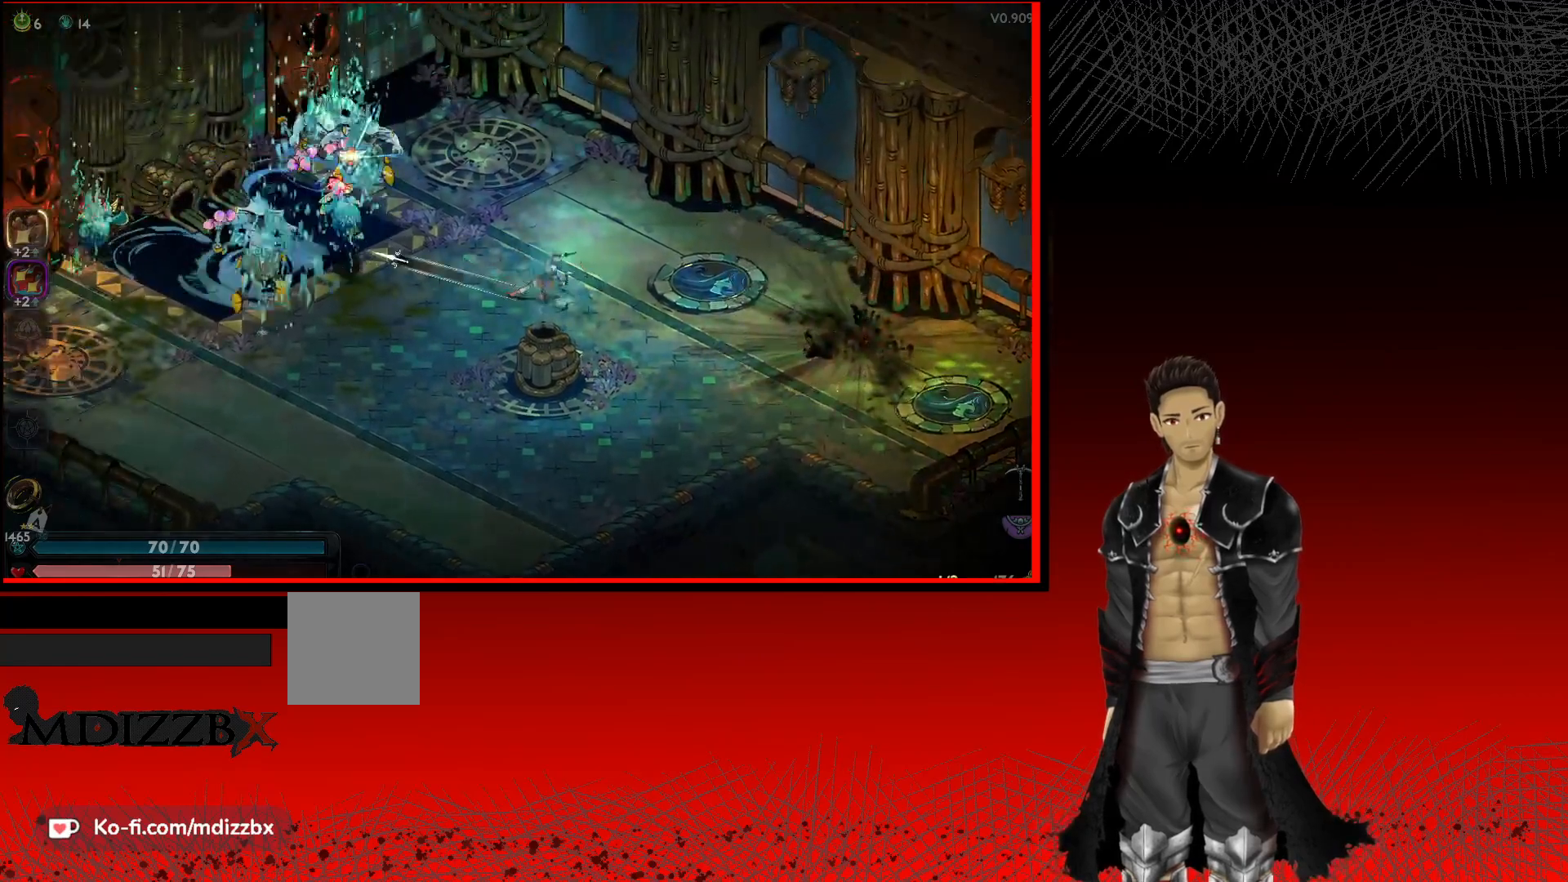
{"buttons": ["Y"], "left_stick": "up-left", "right_stick": "center", "events": []}
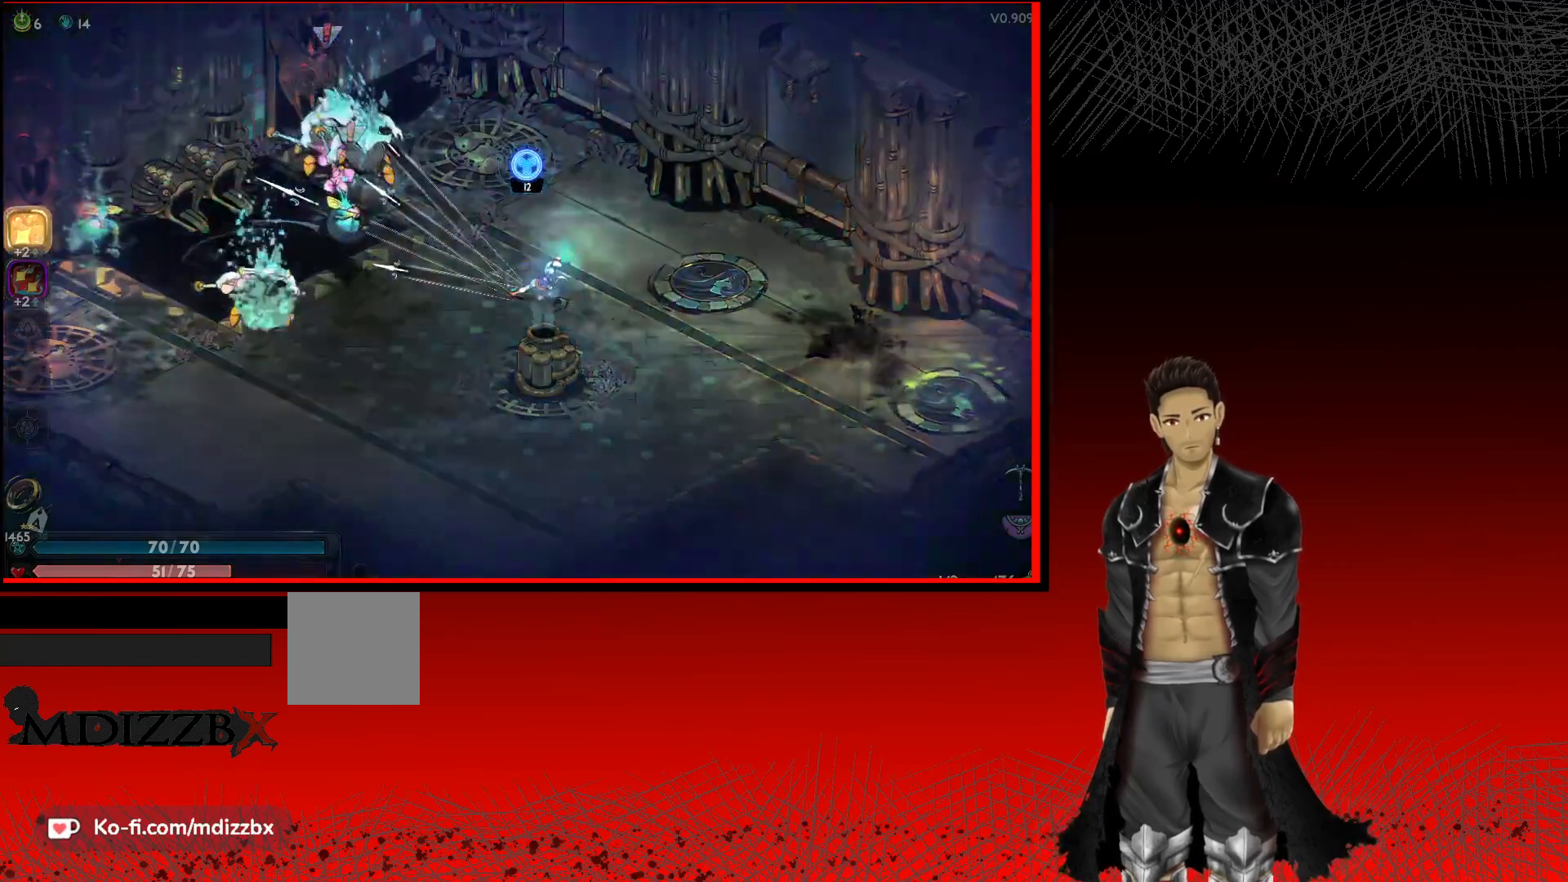
{"buttons": ["Y"], "left_stick": "left", "right_stick": "center", "events": [[317, "left_stick", "left"]]}
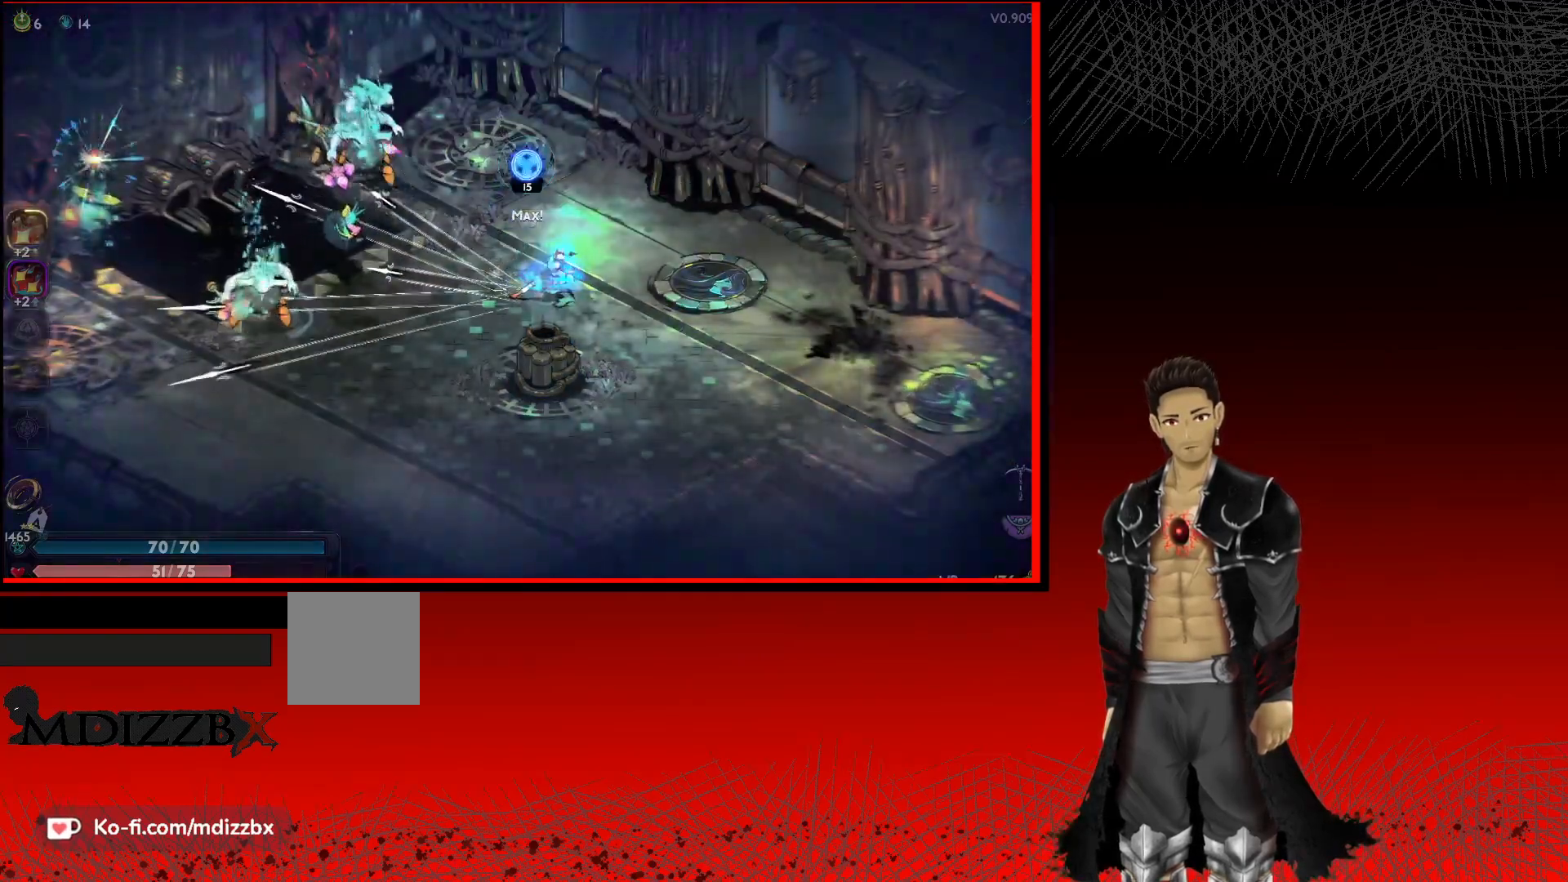
{"buttons": [], "left_stick": "left", "right_stick": "center", "events": [[417, "Y", "up"]]}
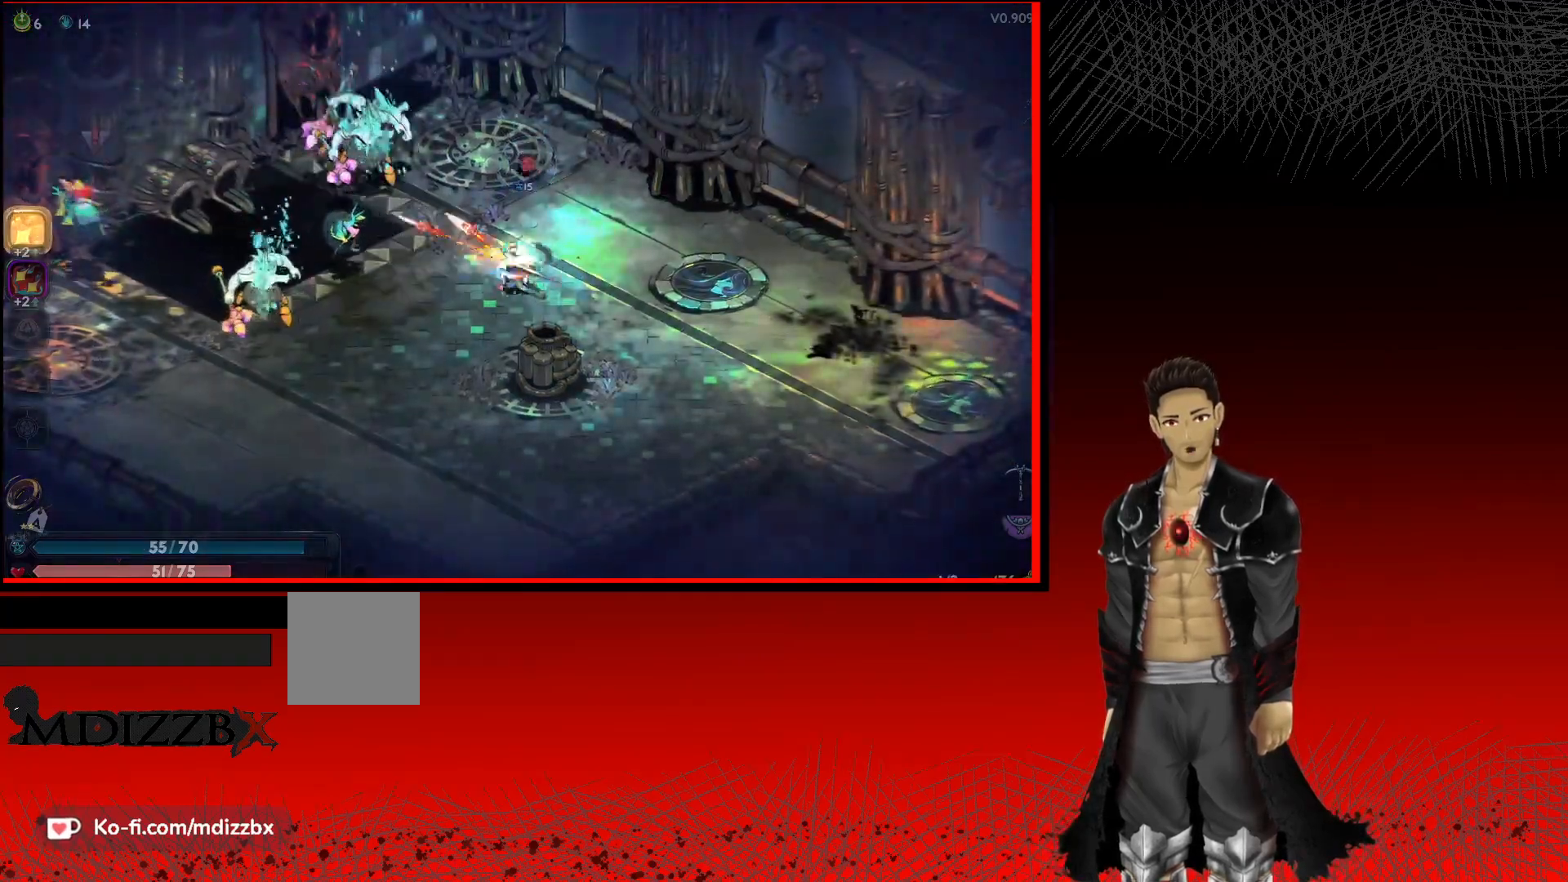
{"buttons": [], "left_stick": "left", "right_stick": "center", "events": []}
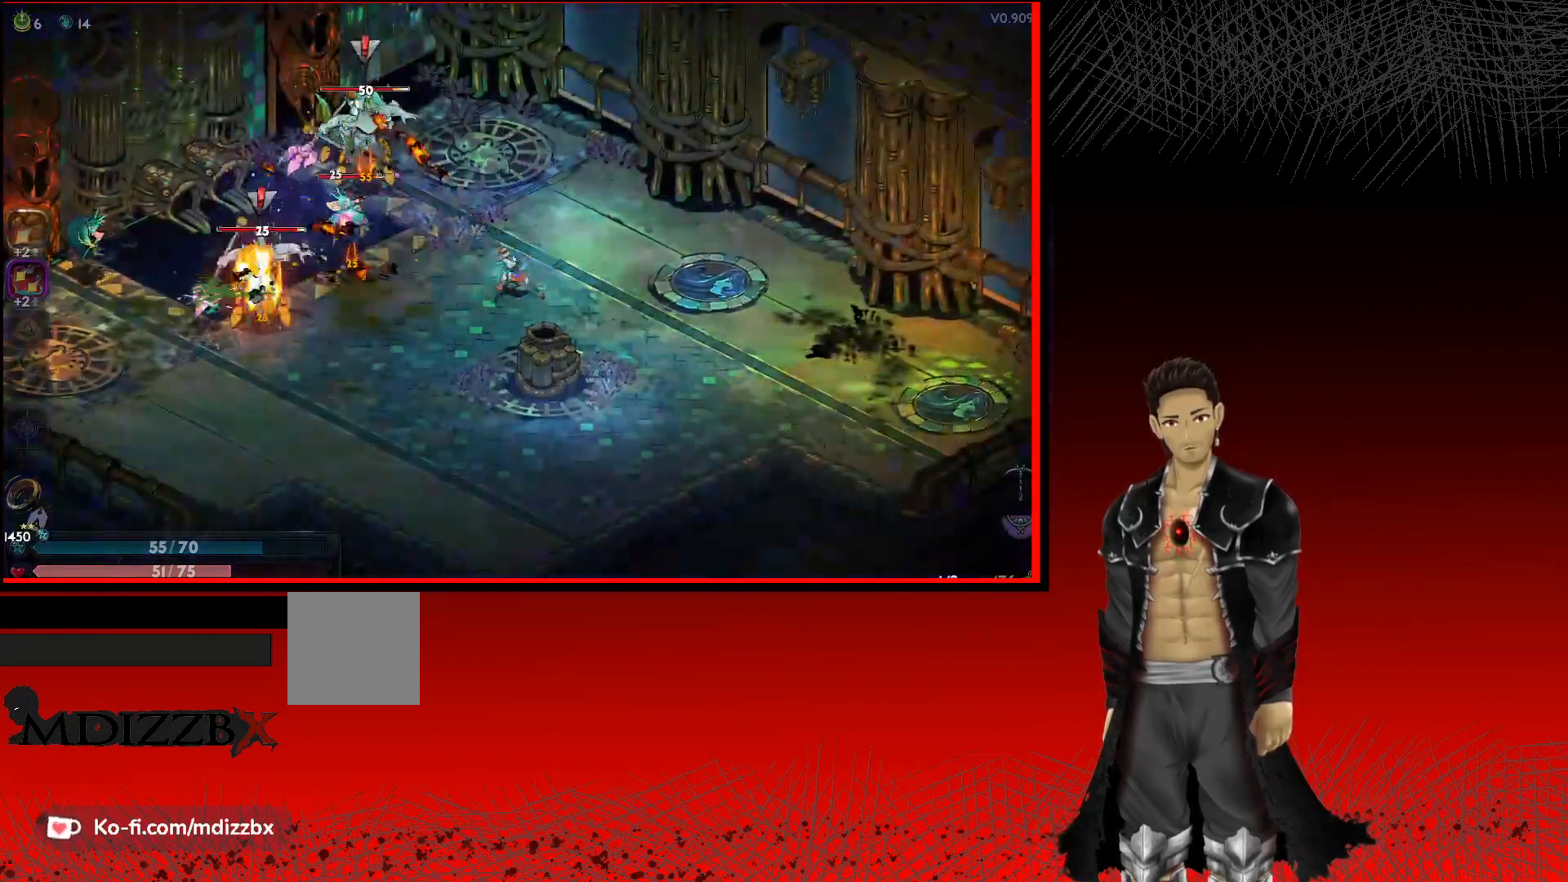
{"buttons": [], "left_stick": "left", "right_stick": "center", "events": [[283, "X", "down"], [450, "X", "up"]]}
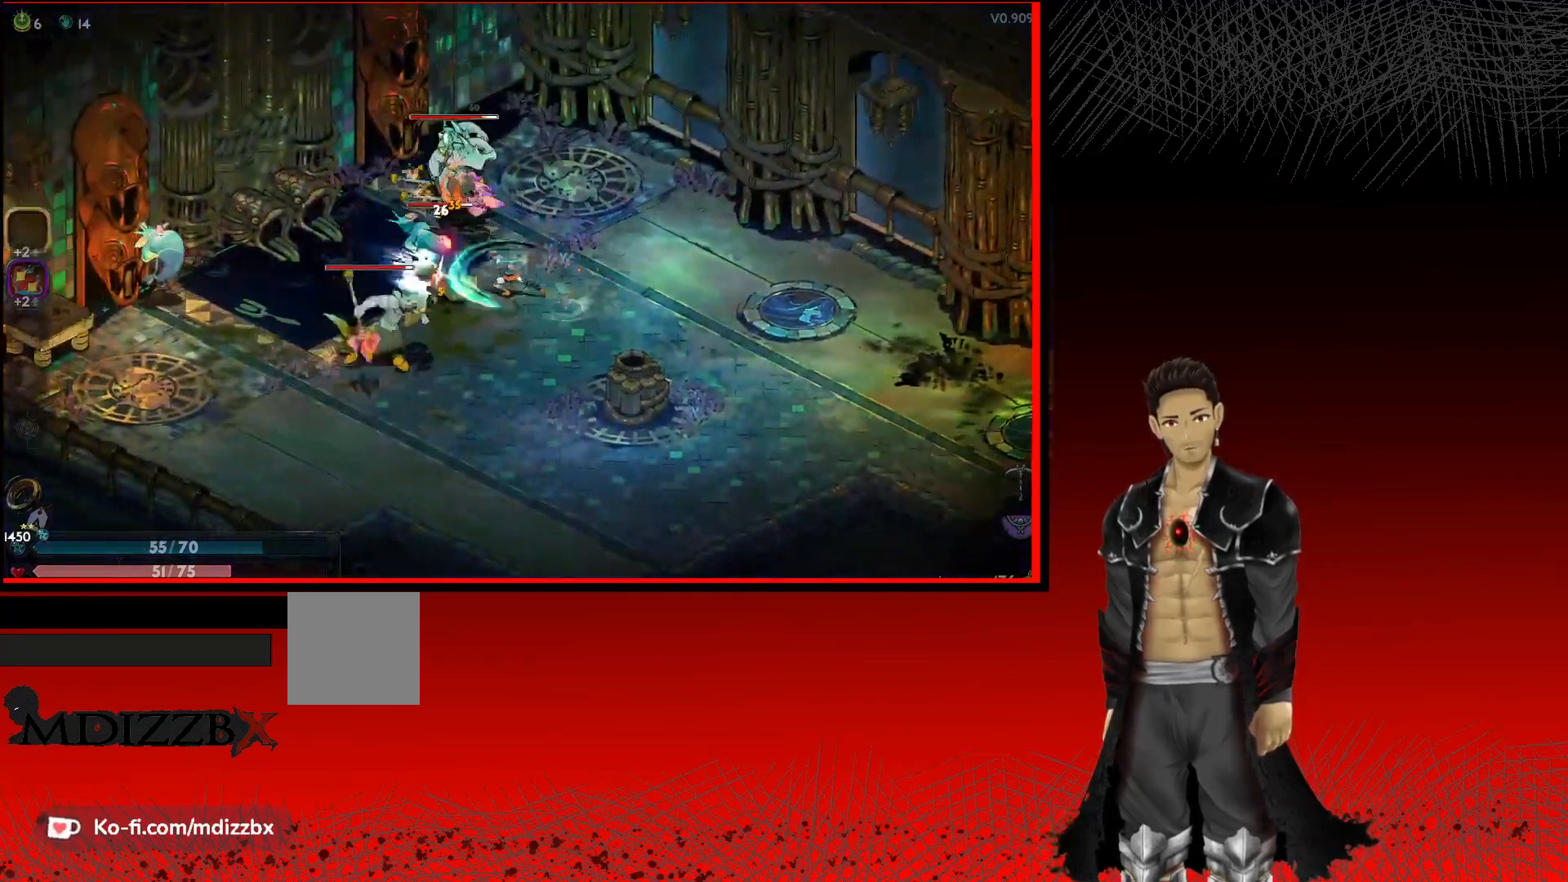
{"buttons": ["X"], "left_stick": "left", "right_stick": "center", "events": [[50, "X", "down"], [183, "X", "up"], [283, "X", "down"], [400, "X", "up"], [500, "X", "down"]]}
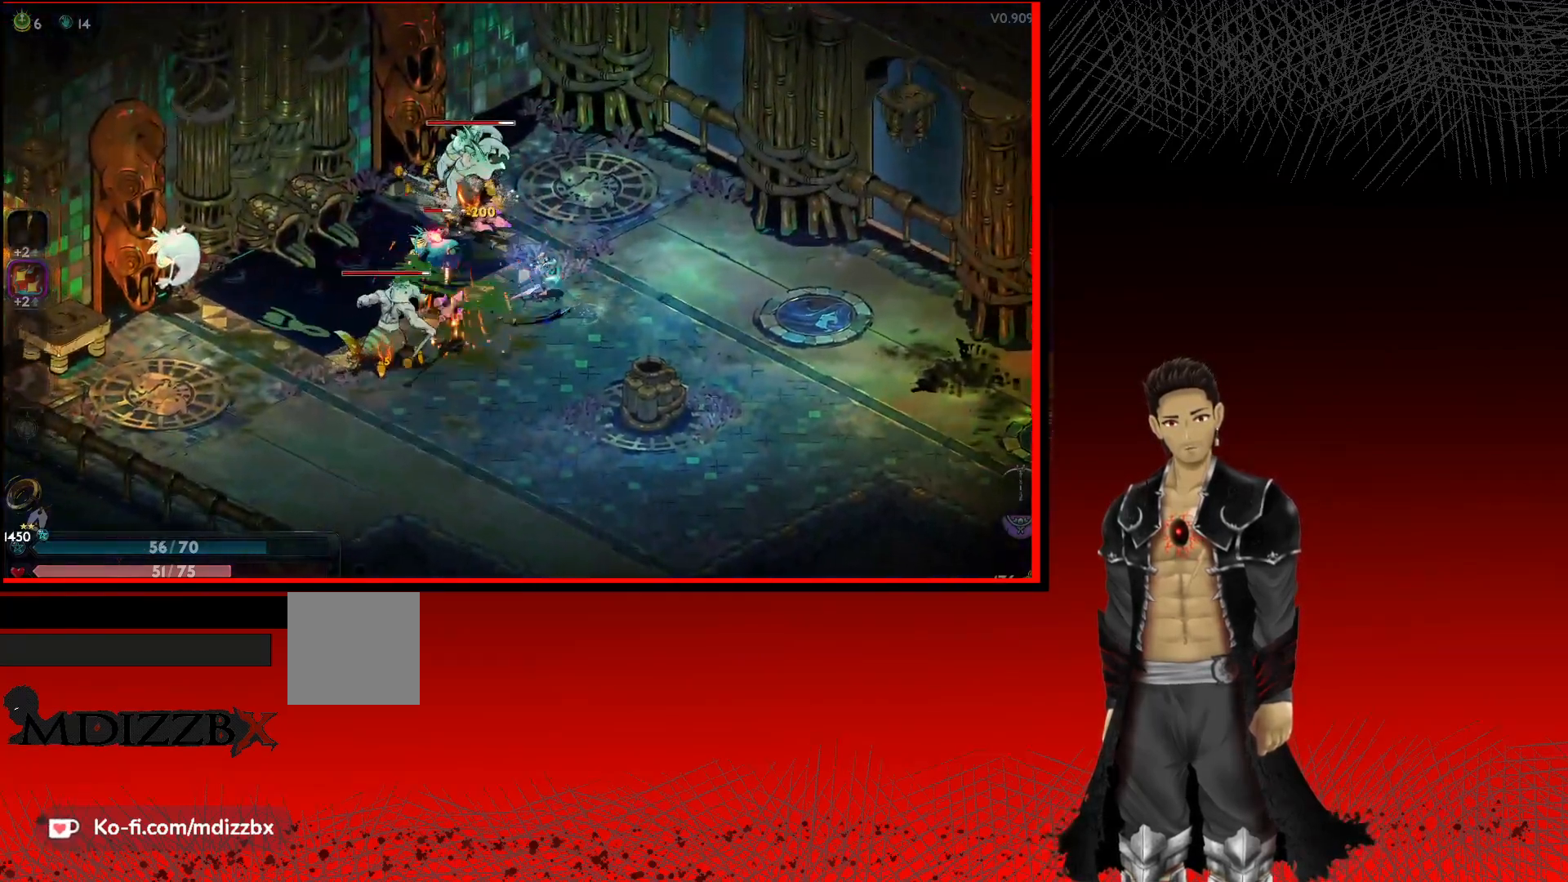
{"buttons": ["X"], "left_stick": "down-left", "right_stick": "center", "events": [[117, "X", "up"], [217, "X", "down"], [233, "left_stick", "down-left"], [333, "X", "up"], [433, "X", "down"]]}
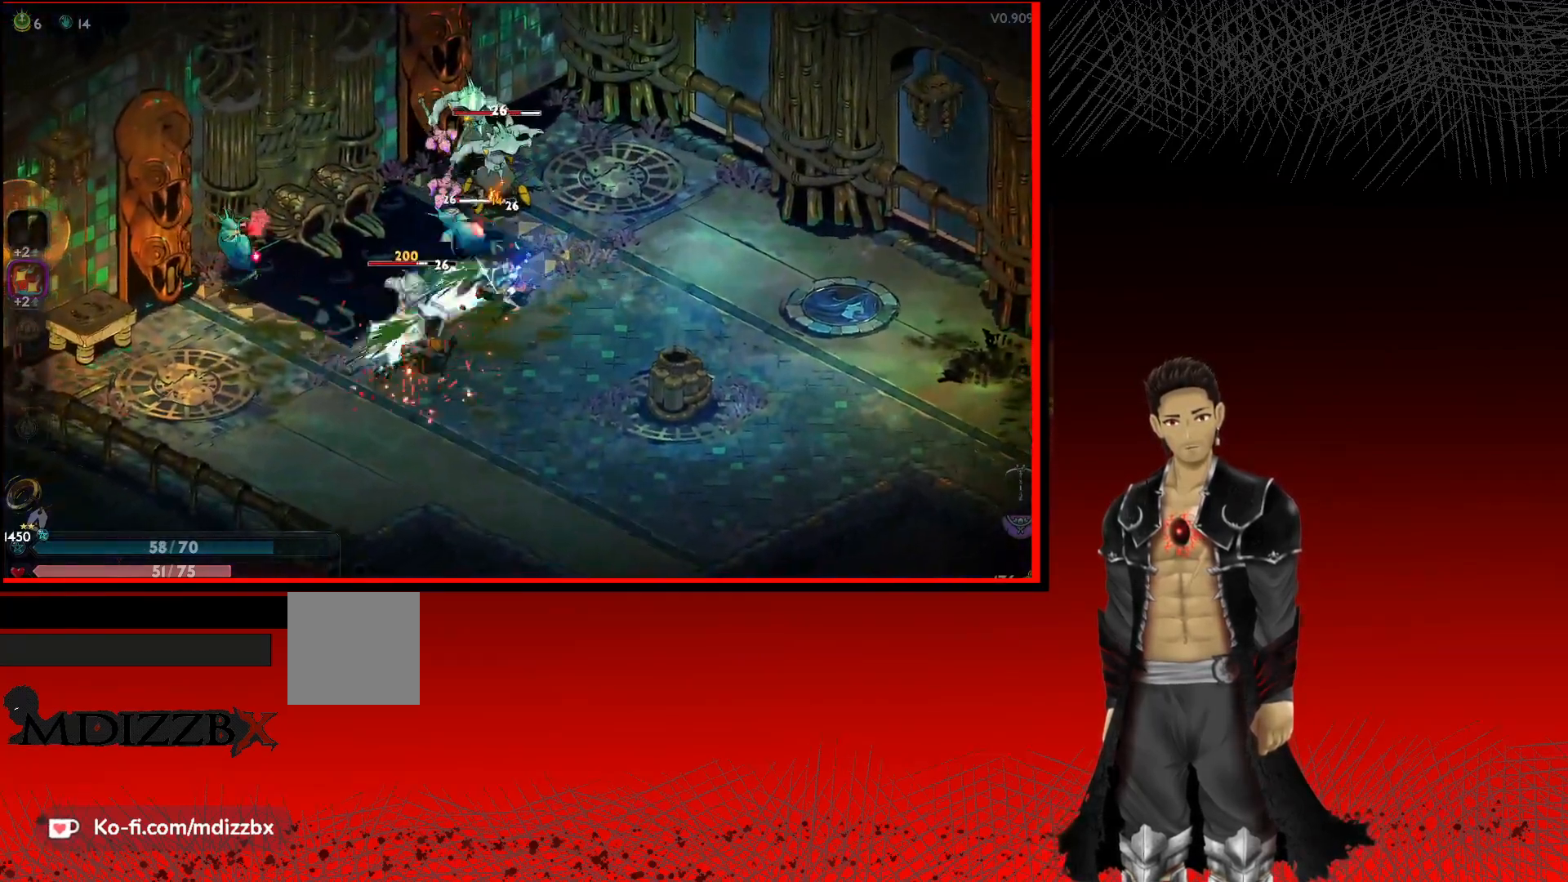
{"buttons": [], "left_stick": "left", "right_stick": "center", "events": [[50, "X", "up"], [150, "X", "down"], [250, "left_stick", "left"], [267, "X", "up"], [383, "X", "down"], [500, "X", "up"]]}
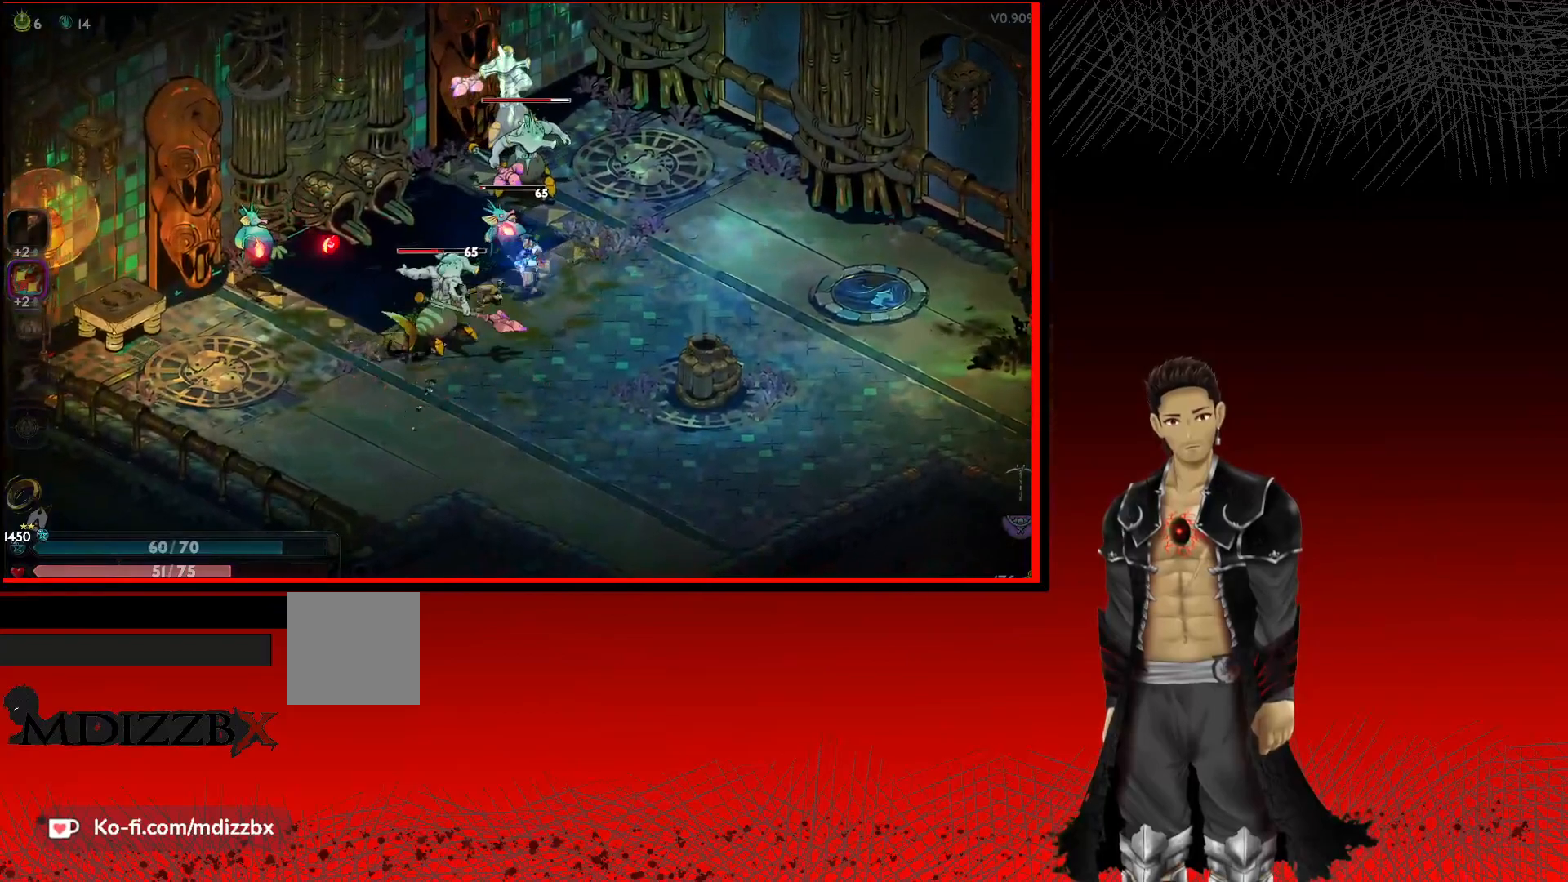
{"buttons": ["X"], "left_stick": "down-left", "right_stick": "center", "events": [[100, "X", "down"], [233, "X", "up"], [417, "X", "down"], [467, "left_stick", "down-left"]]}
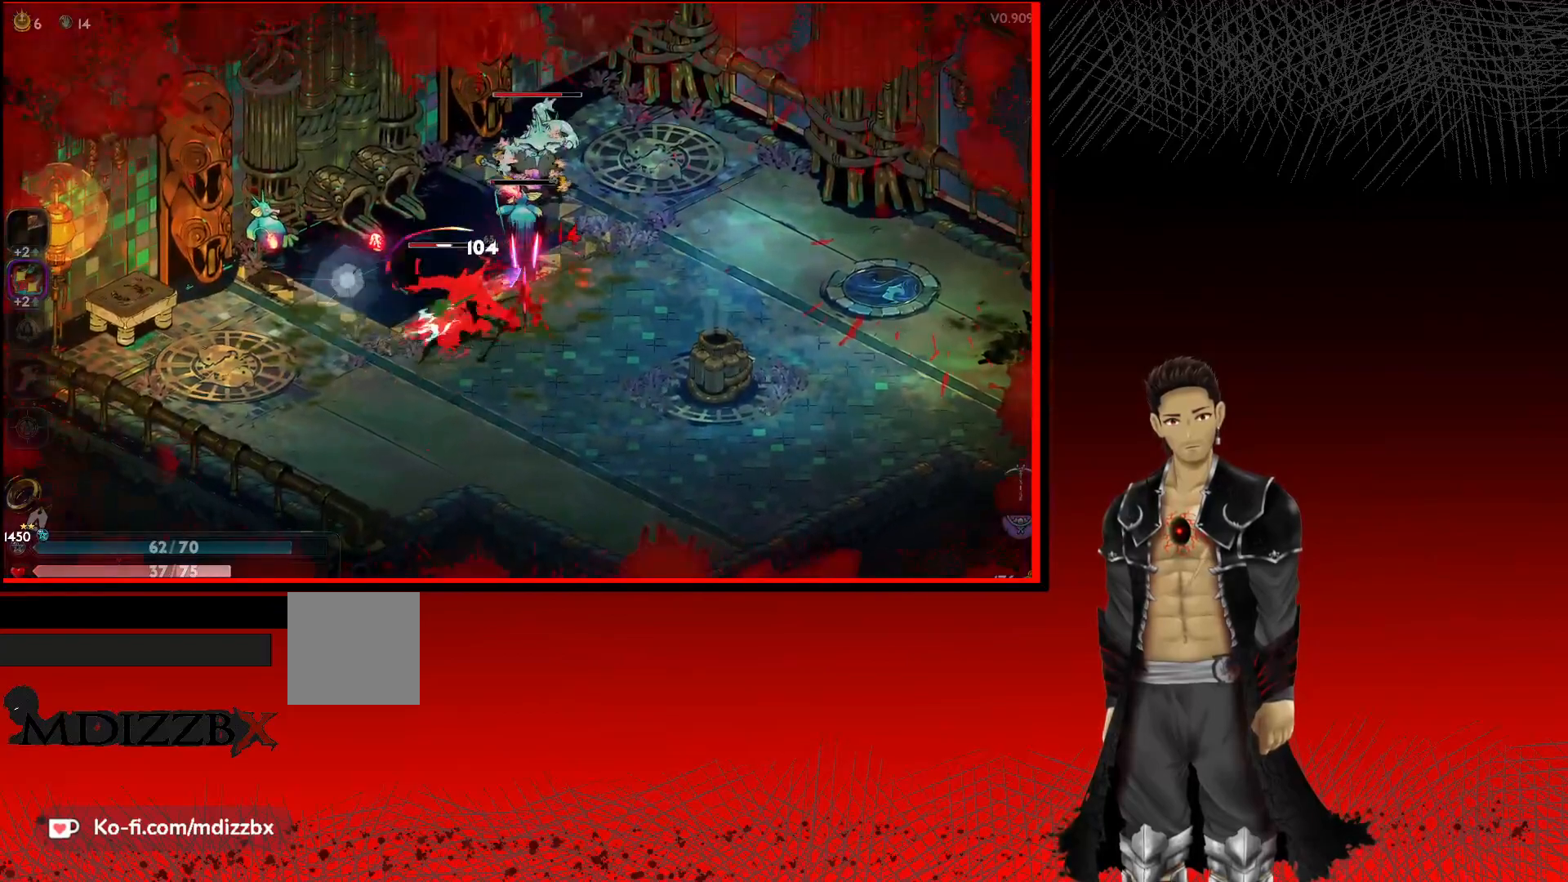
{"buttons": ["A", "X"], "left_stick": "down-left", "right_stick": "center", "events": [[67, "X", "up"], [183, "X", "down"], [300, "X", "up"], [367, "A", "down"], [400, "X", "down"]]}
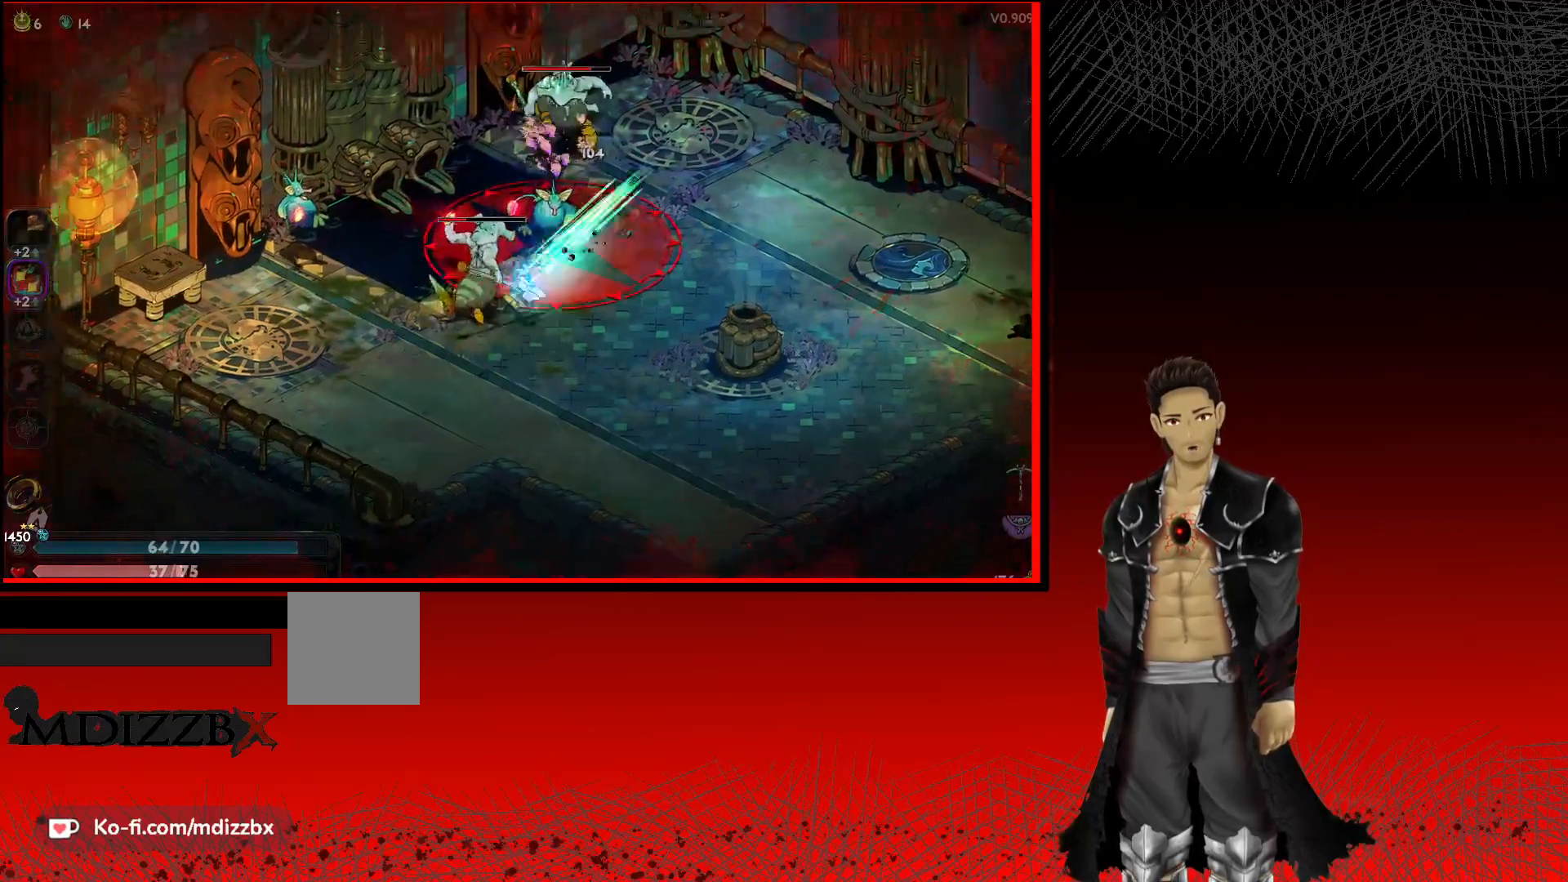
{"buttons": [], "left_stick": "up-left", "right_stick": "center", "events": [[17, "X", "up"], [250, "left_stick", "up-left"], [300, "A", "up"], [300, "X", "down"], [417, "X", "up"]]}
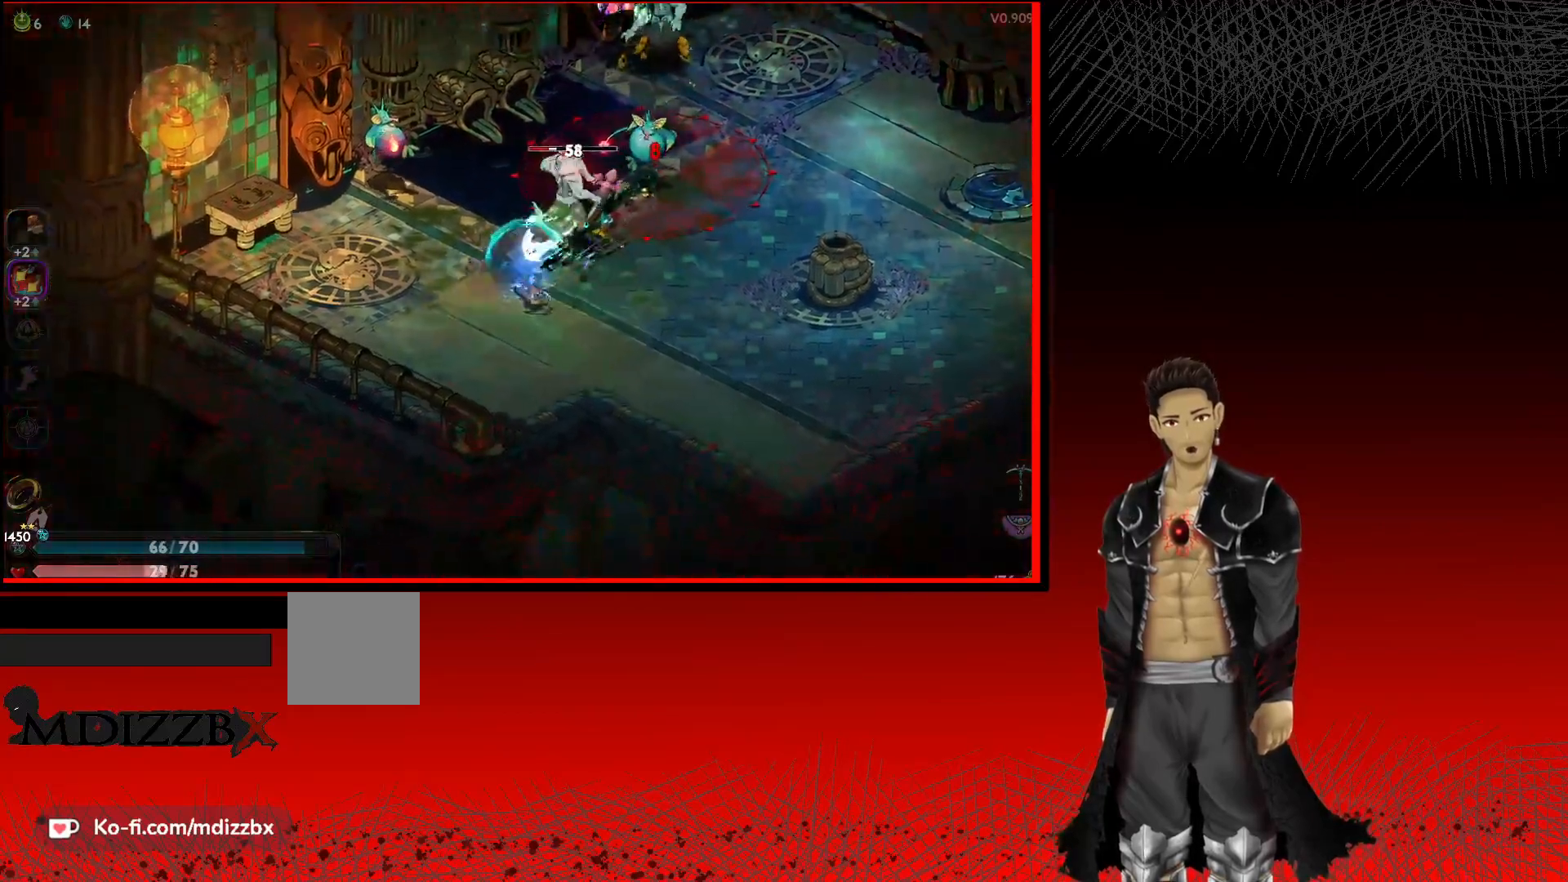
{"buttons": ["X"], "left_stick": "center", "right_stick": "center", "events": [[17, "X", "down"], [167, "X", "up"], [250, "X", "down"], [400, "X", "up"], [400, "left_stick", "center"], [500, "X", "down"]]}
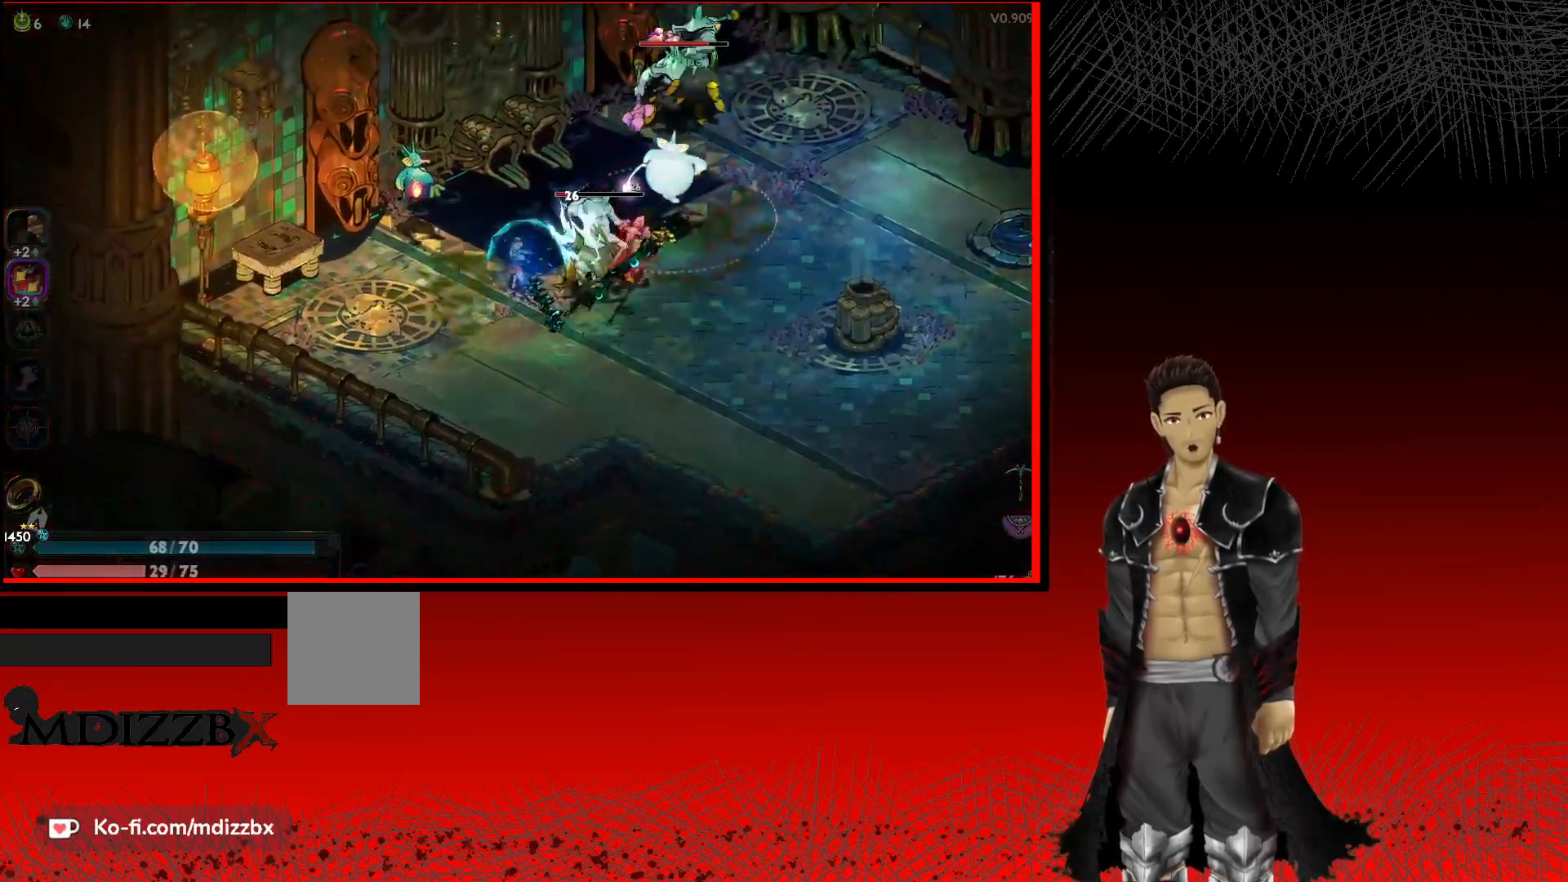
{"buttons": ["X"], "left_stick": "right", "right_stick": "center", "events": [[67, "left_stick", "right"], [117, "X", "up"], [217, "X", "down"], [350, "X", "up"], [450, "X", "down"]]}
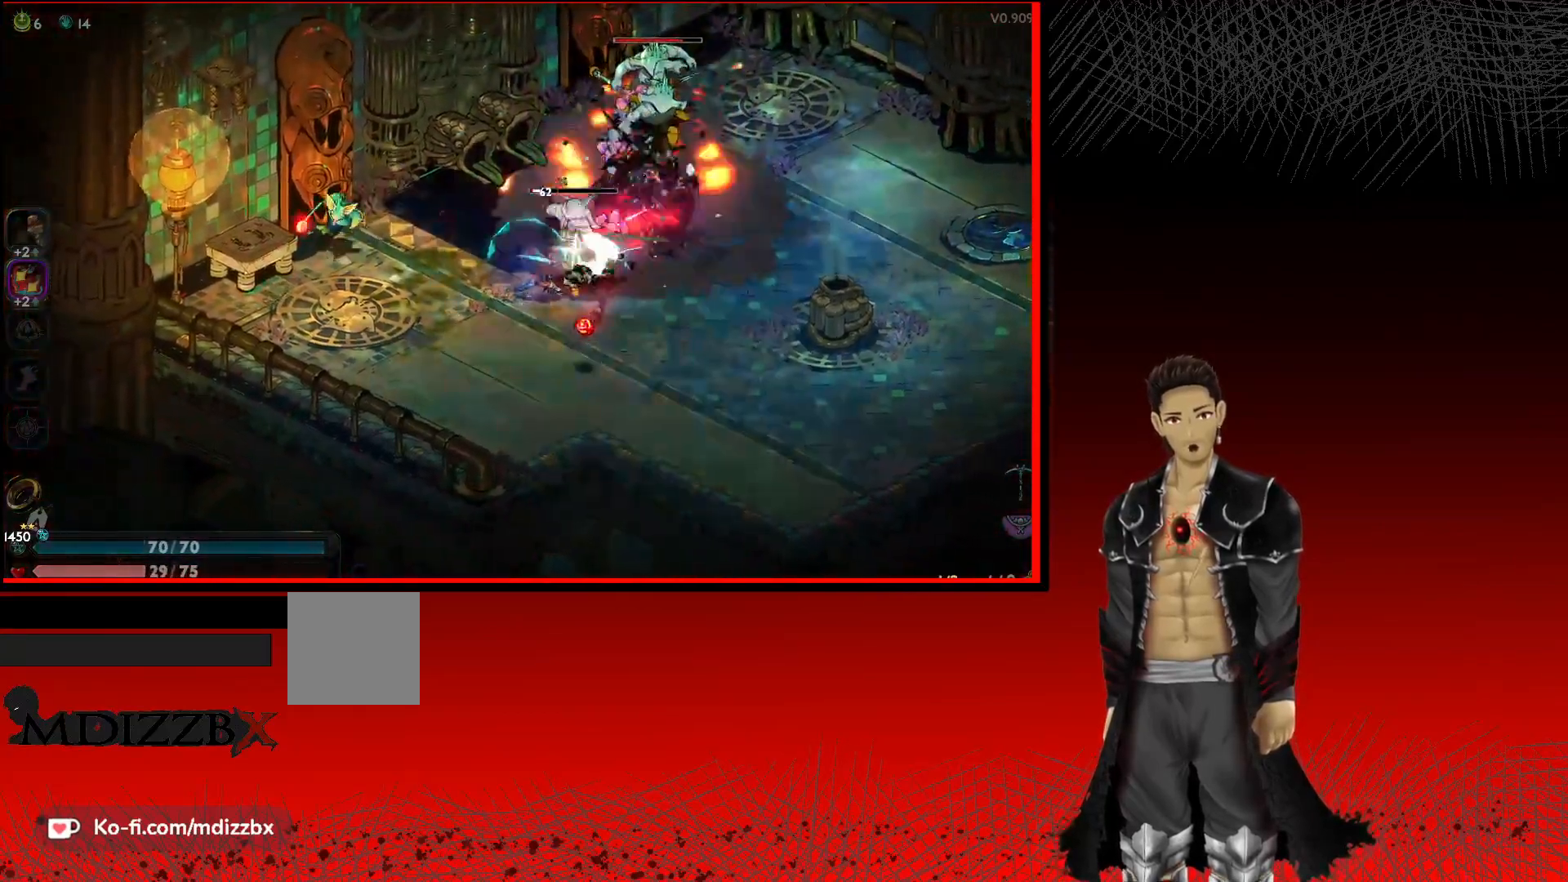
{"buttons": ["X"], "left_stick": "down-right", "right_stick": "center", "events": [[83, "X", "up"], [183, "X", "down"], [267, "left_stick", "down-right"], [317, "X", "up"], [433, "X", "down"]]}
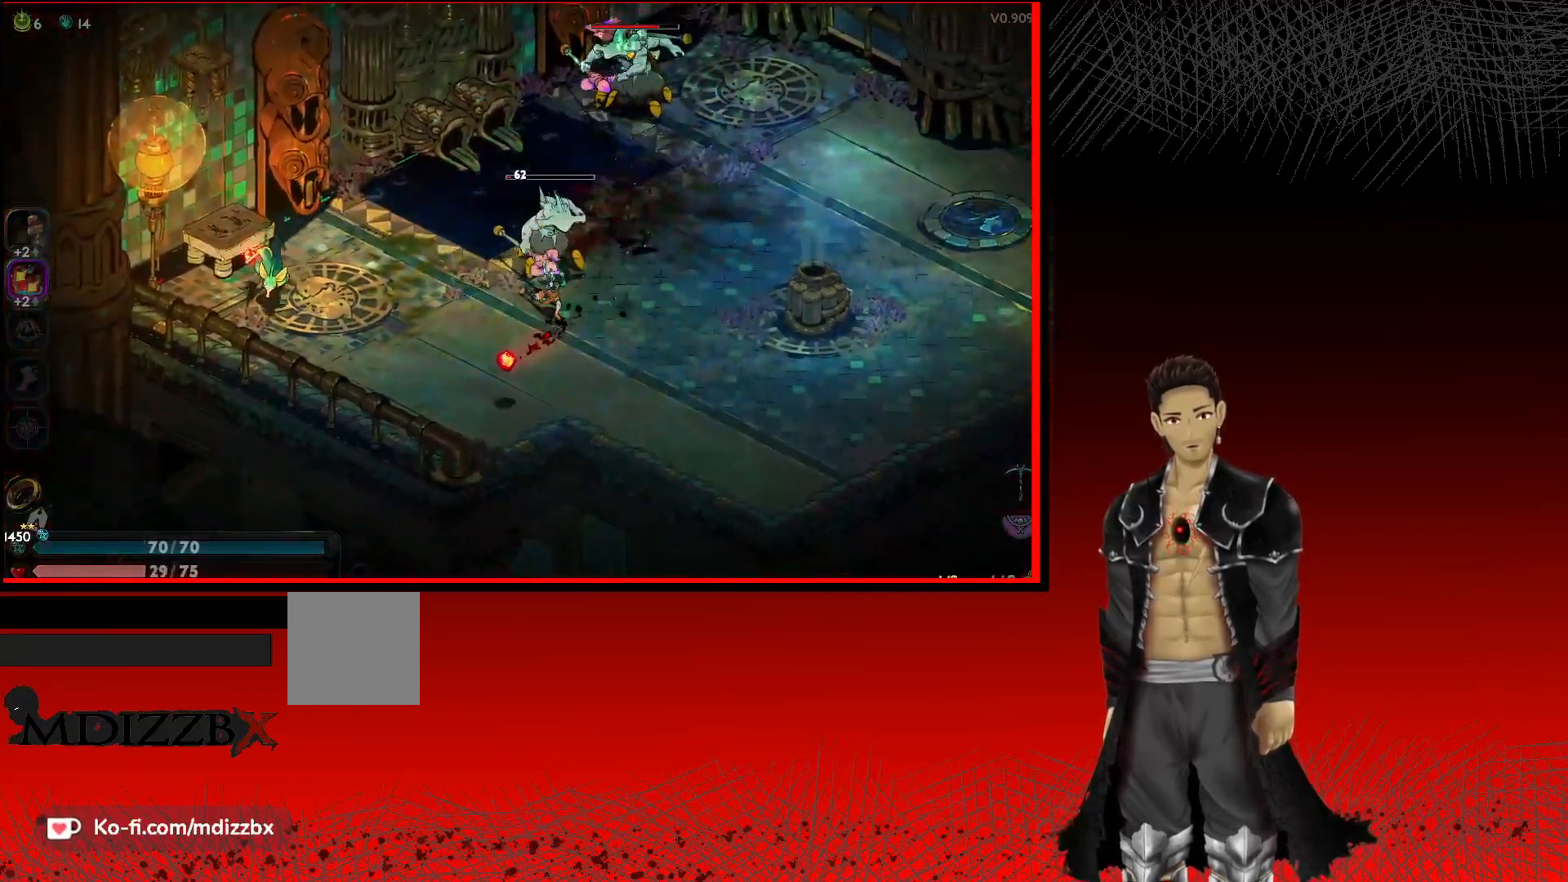
{"buttons": ["X"], "left_stick": "up", "right_stick": "center", "events": [[50, "X", "up"], [183, "A", "down"], [333, "left_stick", "up-right"], [350, "A", "up"], [400, "left_stick", "up"], [433, "A", "down"], [433, "X", "down"], [467, "A", "up"]]}
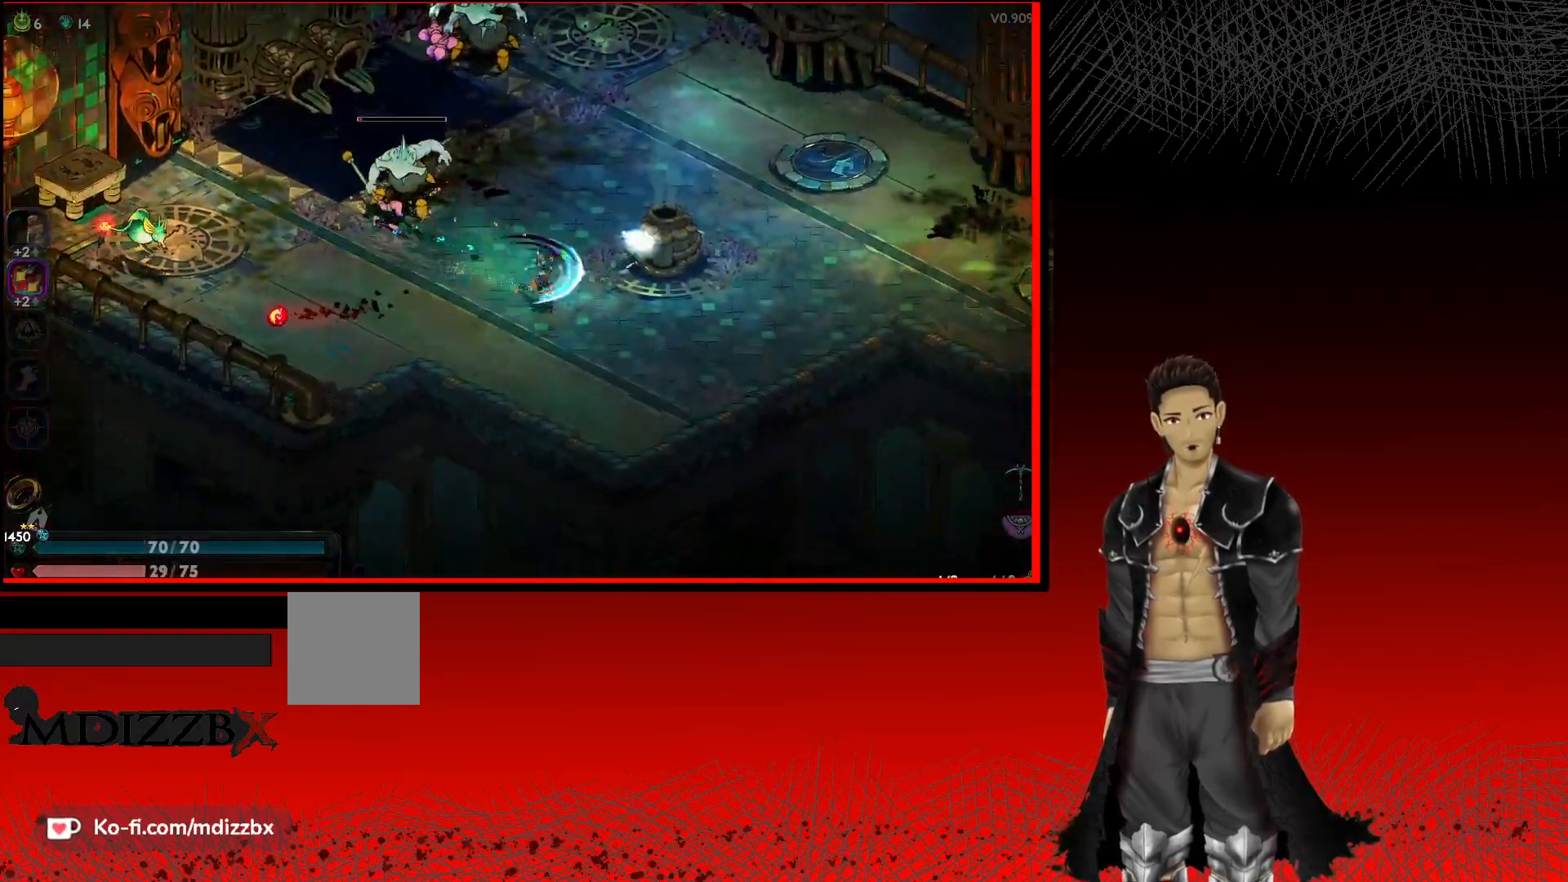
{"buttons": ["X"], "left_stick": "up-left", "right_stick": "center", "events": [[17, "left_stick", "up-left"], [83, "X", "up"], [167, "X", "down"], [317, "X", "up"], [400, "X", "down"]]}
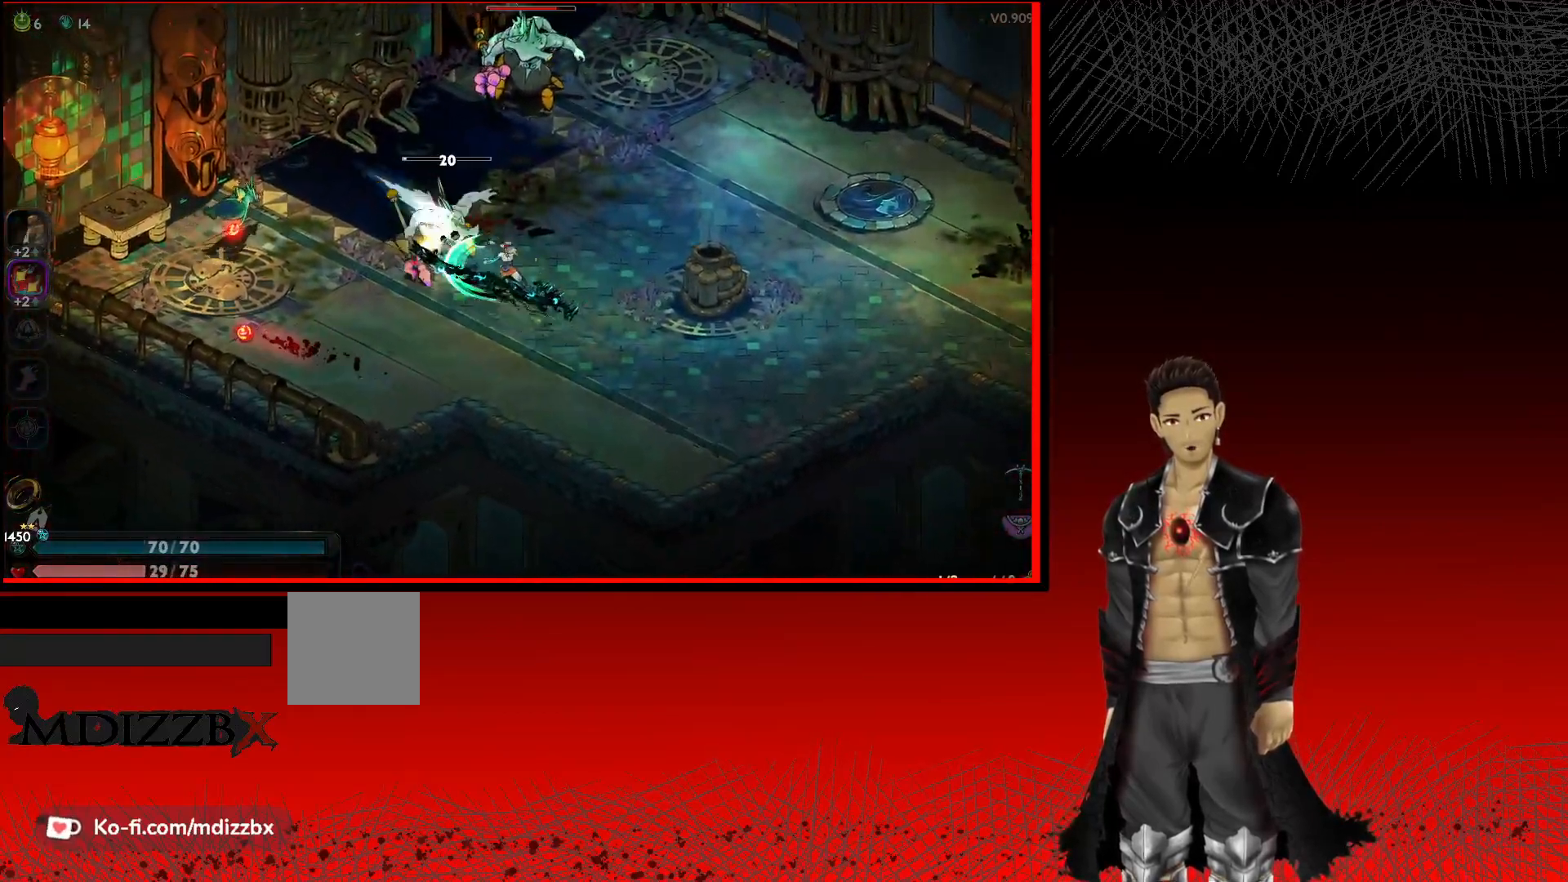
{"buttons": [], "left_stick": "up-left", "right_stick": "center", "events": [[50, "X", "up"], [183, "X", "down"], [233, "X", "up"]]}
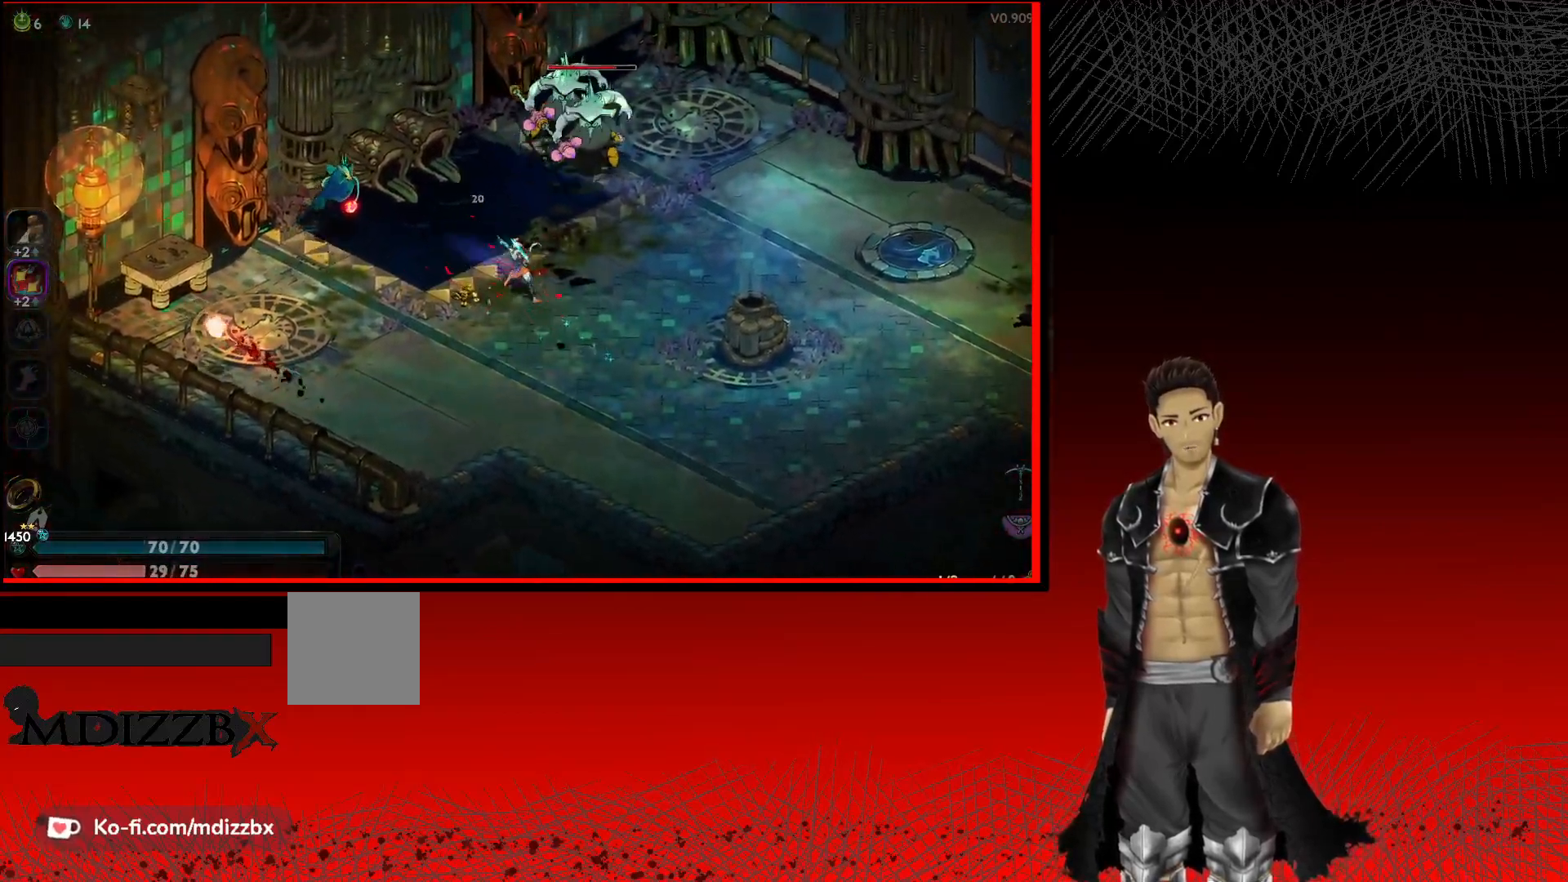
{"buttons": ["Y"], "left_stick": "up", "right_stick": "center", "events": [[133, "Y", "down"], [167, "left_stick", "up"]]}
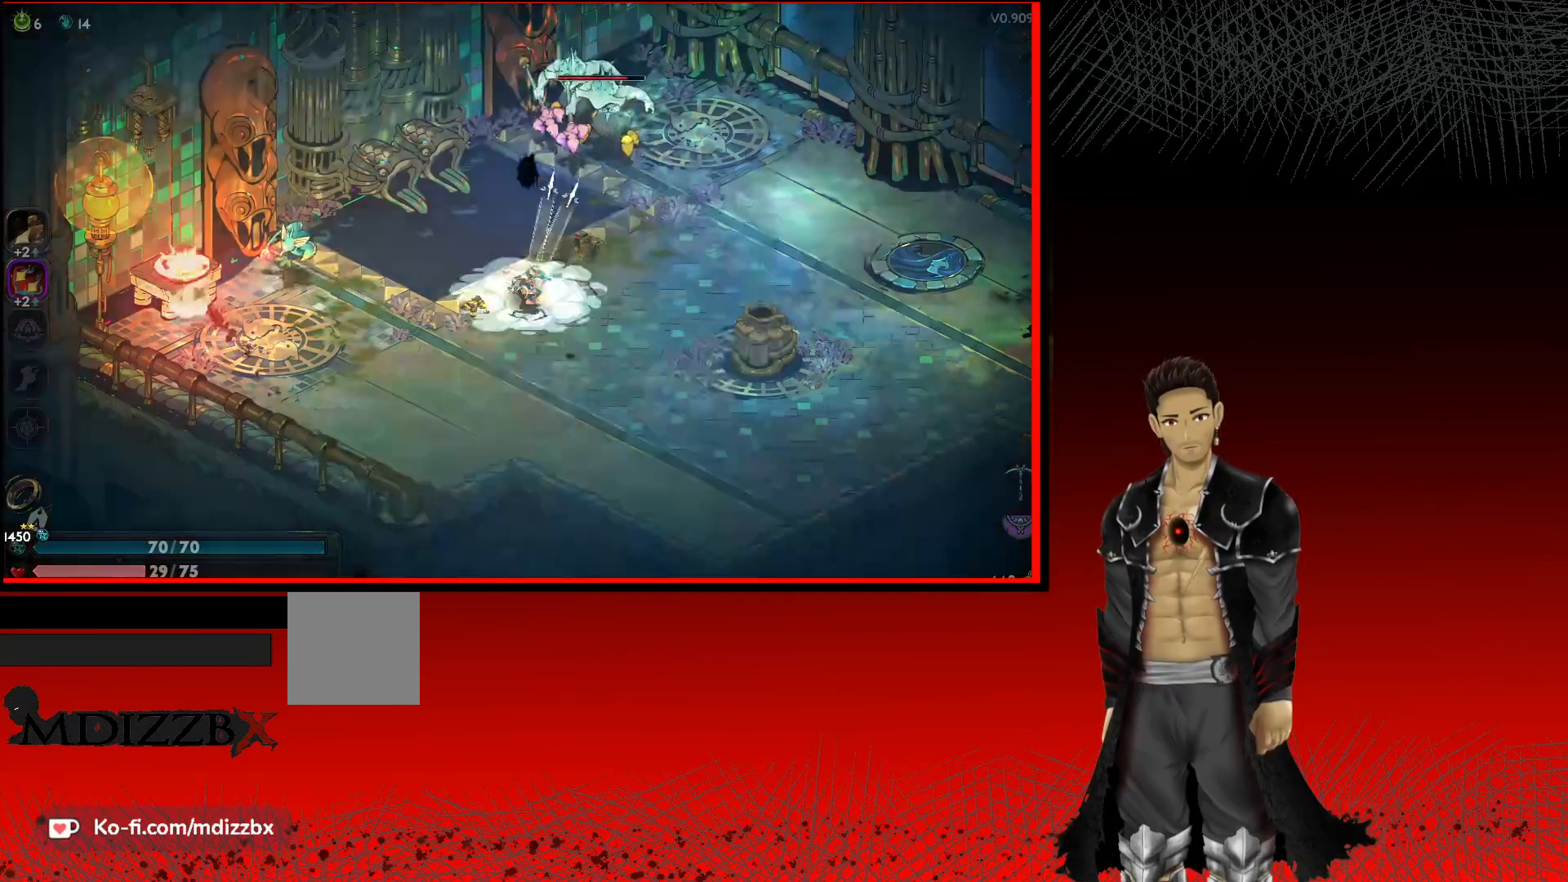
{"buttons": ["Y"], "left_stick": "up", "right_stick": "center", "events": []}
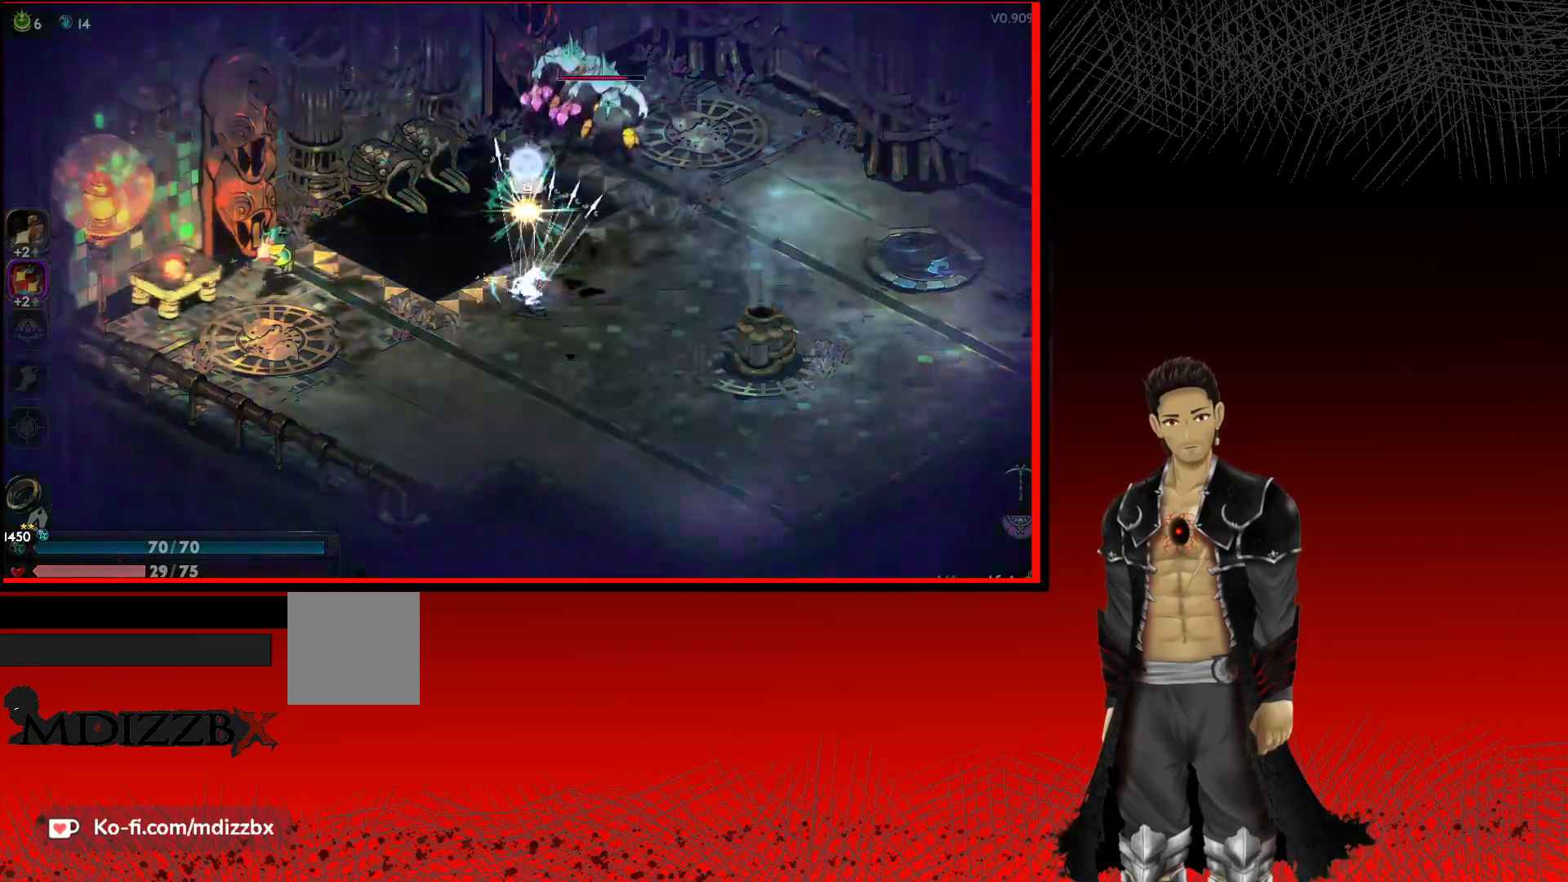
{"buttons": [], "left_stick": "up", "right_stick": "center", "events": [[317, "Y", "up"]]}
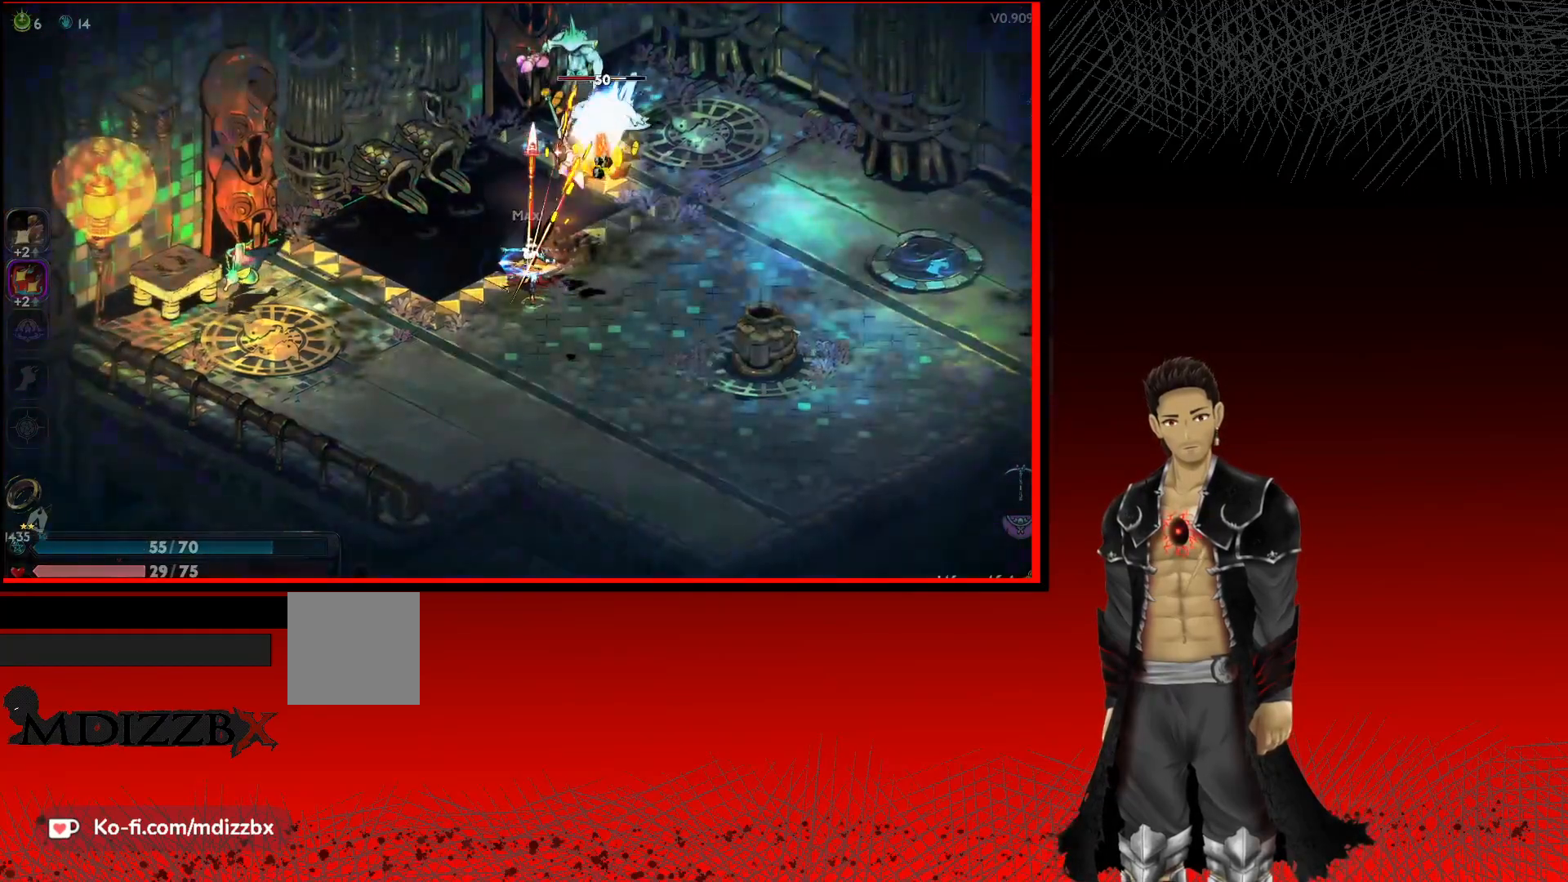
{"buttons": [], "left_stick": "left", "right_stick": "center", "events": [[433, "left_stick", "left"]]}
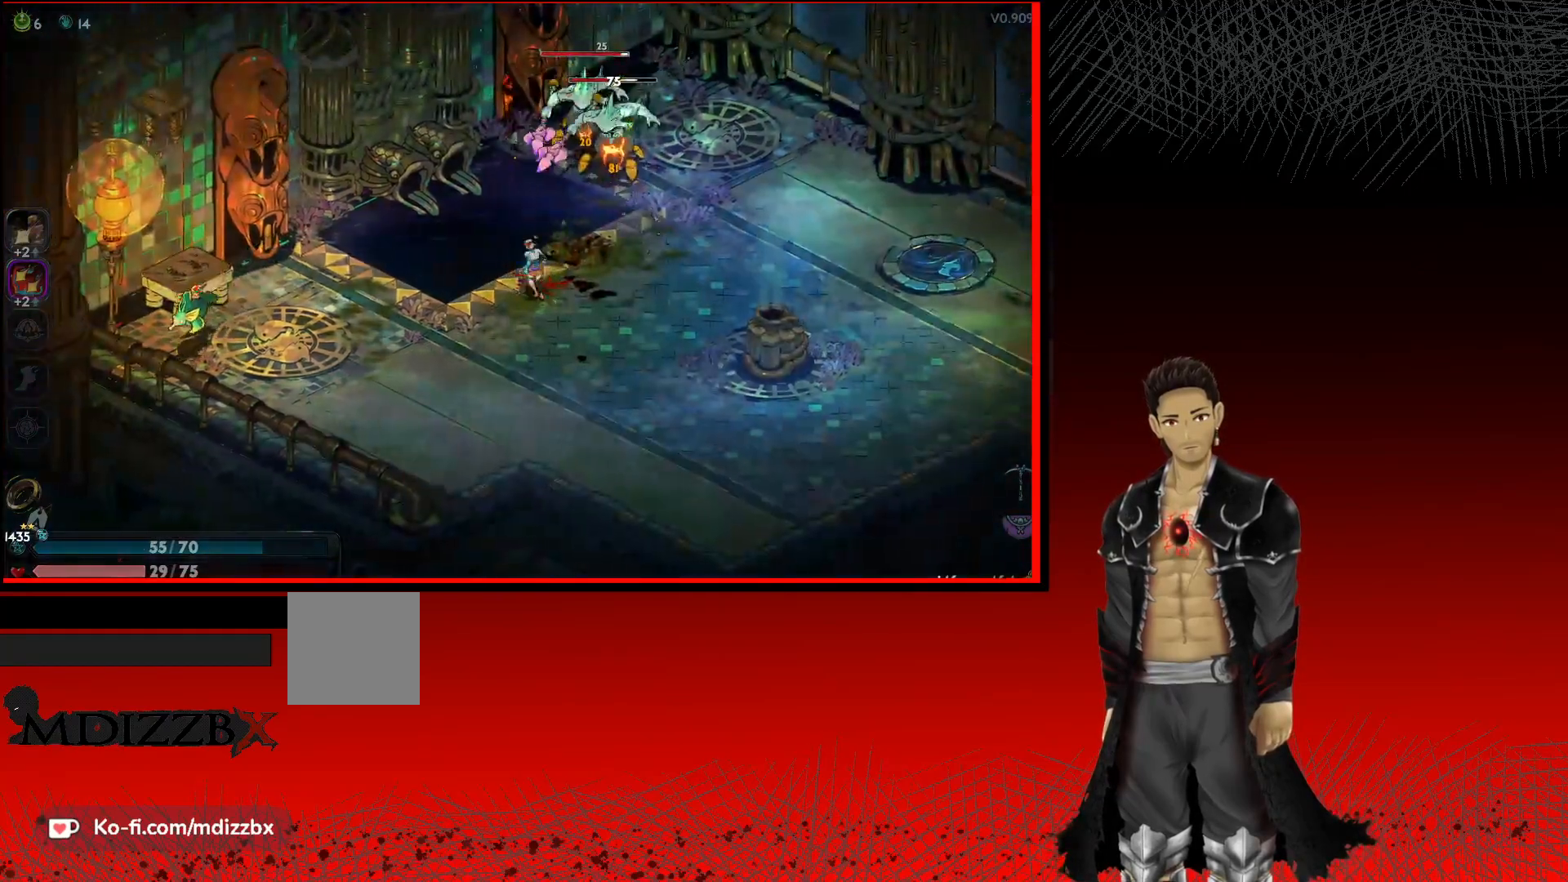
{"buttons": ["X"], "left_stick": "left", "right_stick": "center", "events": [[100, "A", "down"], [283, "A", "up"], [367, "X", "down"]]}
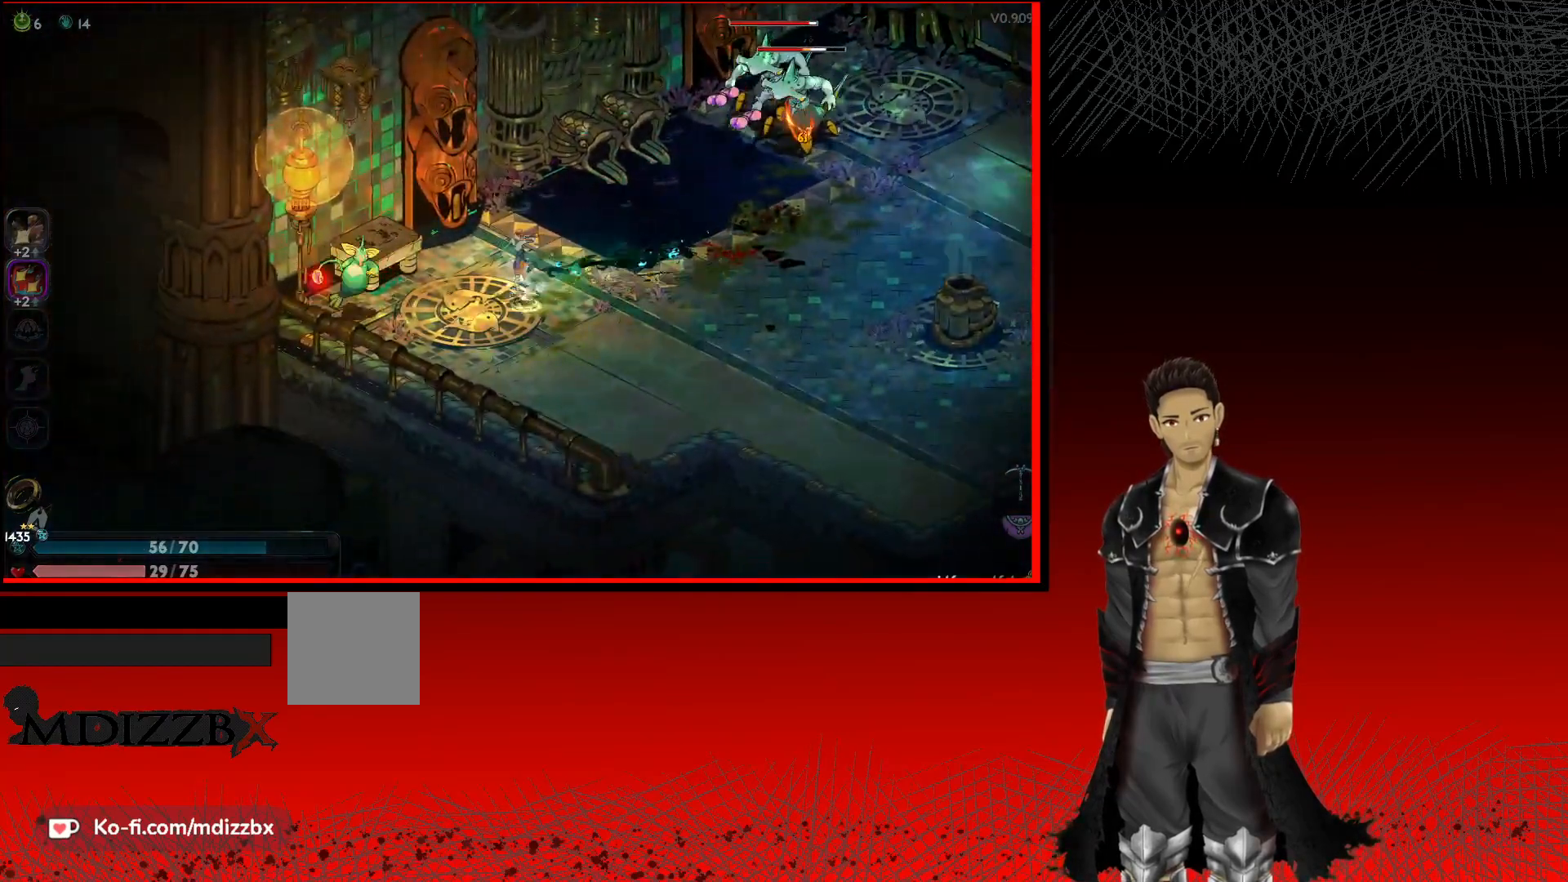
{"buttons": ["X"], "left_stick": "center", "right_stick": "center", "events": [[17, "X", "up"], [183, "X", "down"], [317, "X", "up"], [333, "left_stick", "center"], [433, "X", "down"]]}